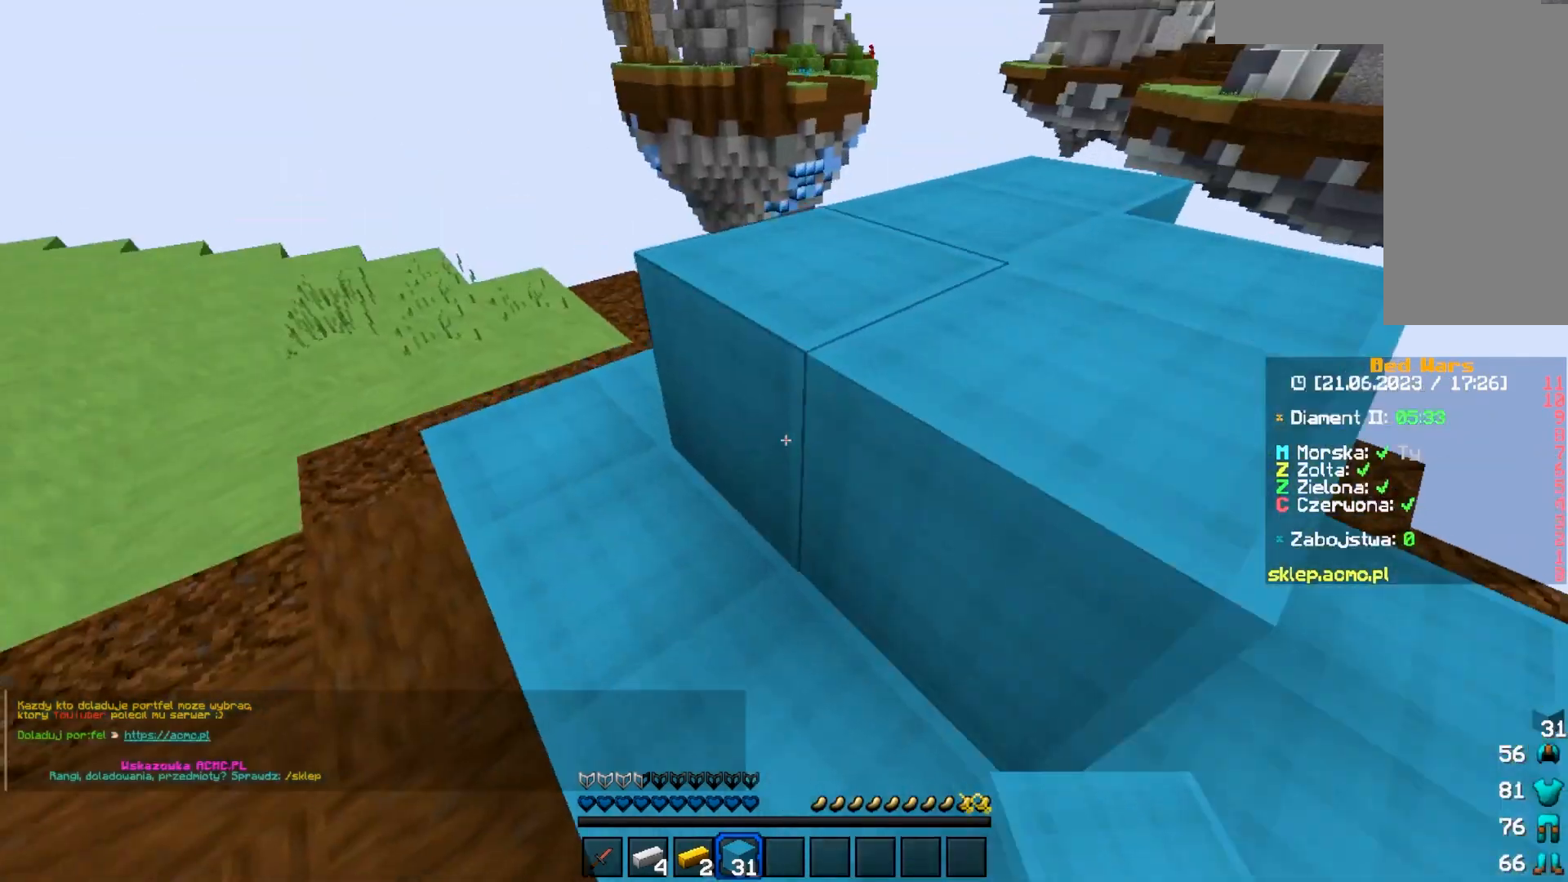
Gameplay with keyboard and mouse; each line is a JSON object with the keys and mouse buttons held at the frame after it. "events" lists presses ("down") and releases ("up") of "a", "d", "s", "w", "mouse_left" and "mouse_right" between this image and that frame as [ms after this image, input, new state], when the widget could be followed in between. "mouse_left", "mouse_right" = the "left", "right" buttons of the "mouse" list. No other keys are recorded. Fast repeated clicks can show as one long hold. Mouse movement is not recorded.
{"keys": ["a", "w"], "mouse": [], "events": []}
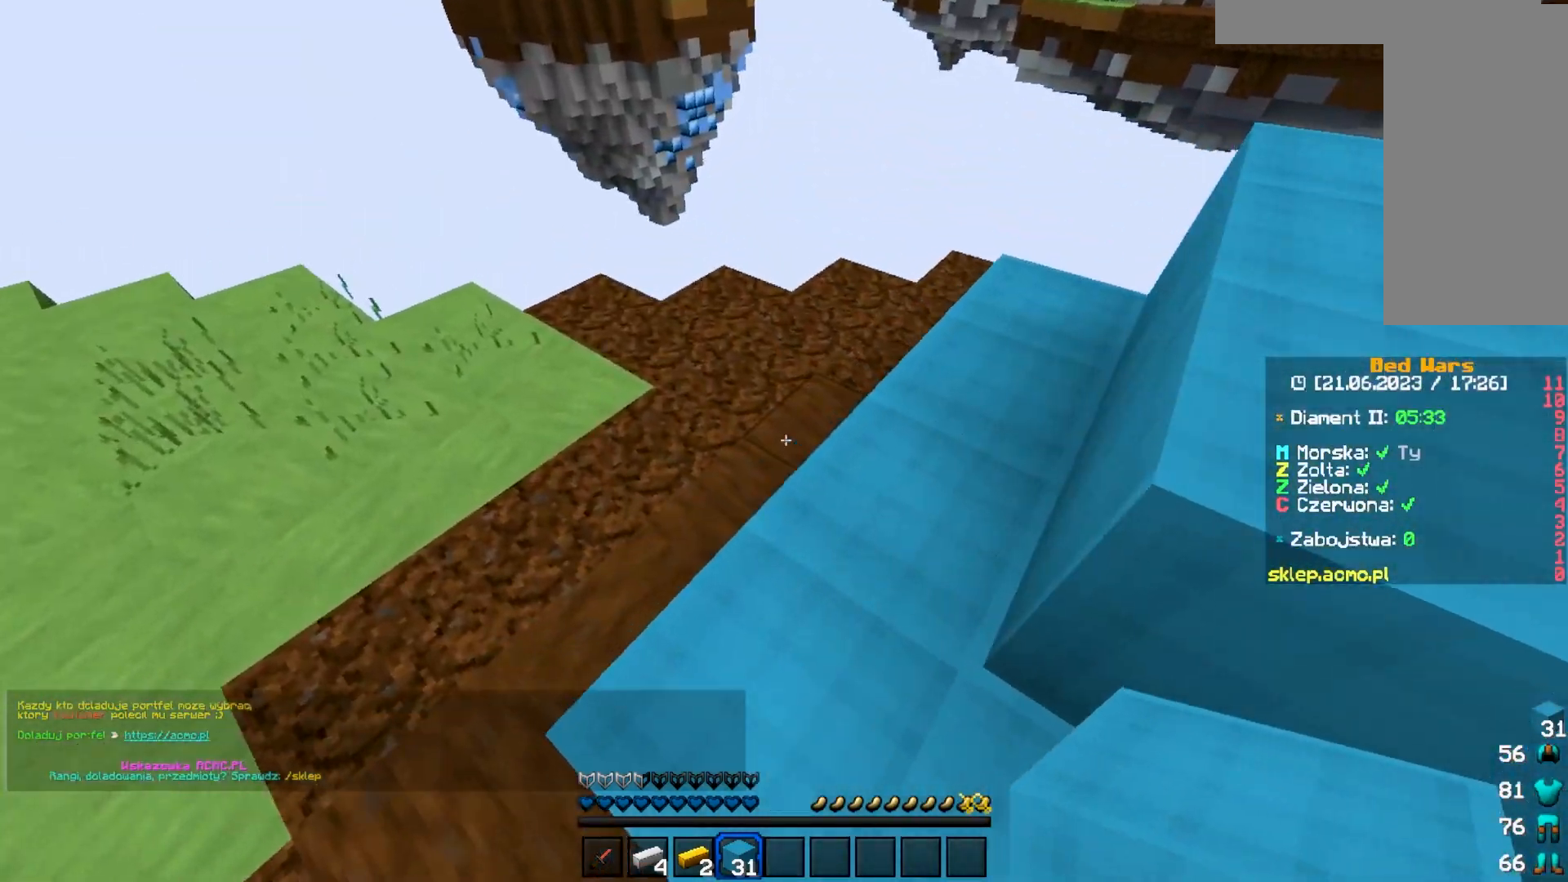
{"keys": [], "mouse": [], "events": [[17, "w", "up"], [67, "a", "up"], [133, "mouse_right", "down"], [233, "mouse_right", "up"], [283, "mouse_right", "down"], [400, "mouse_right", "up"]]}
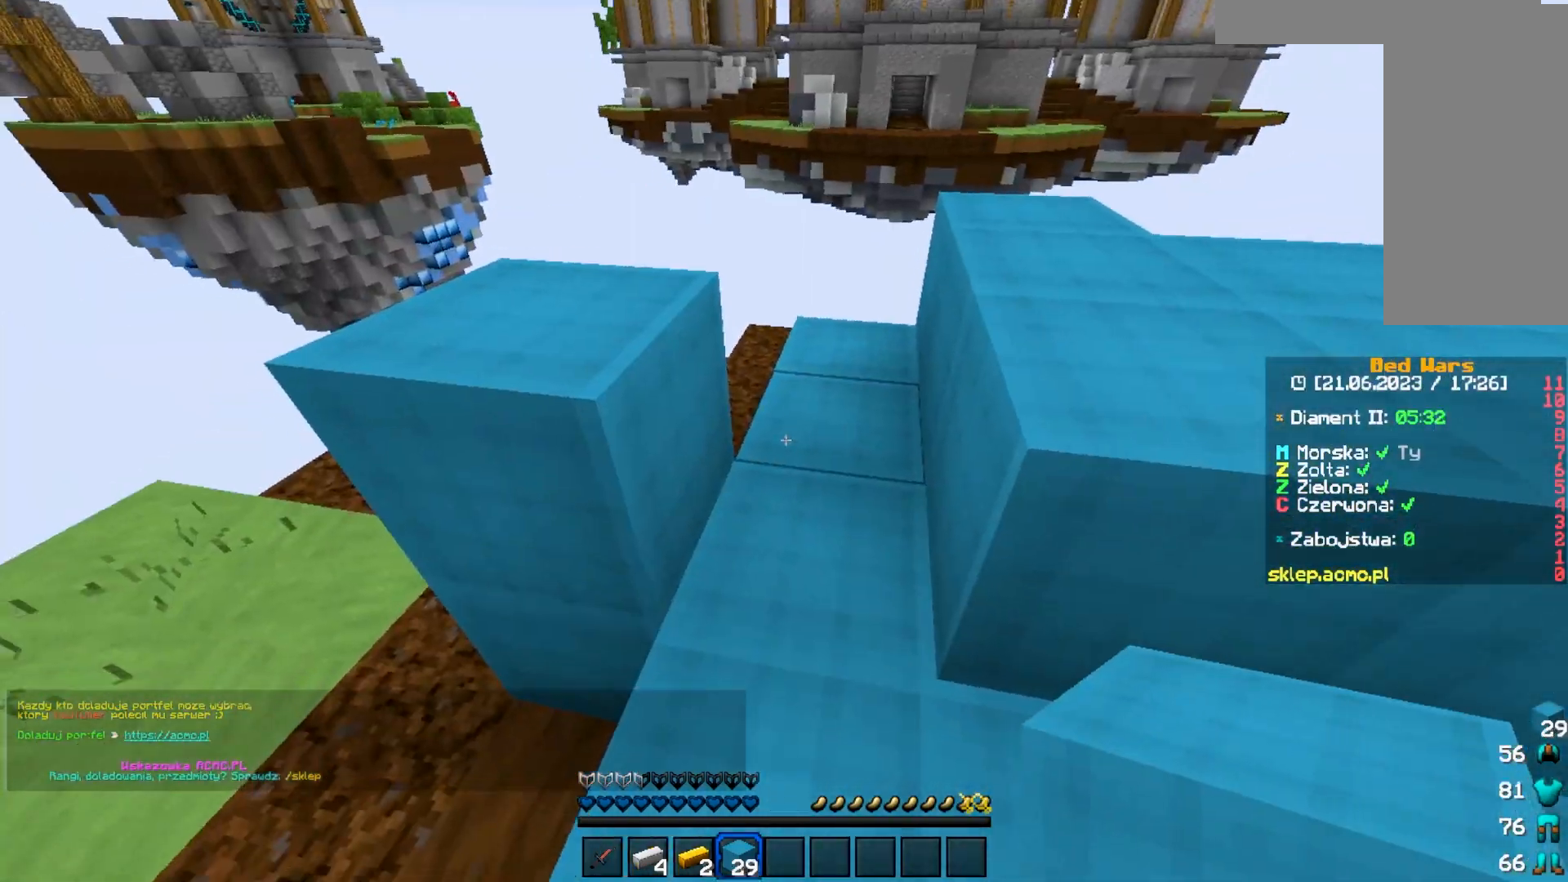
{"keys": [], "mouse": ["right"]}
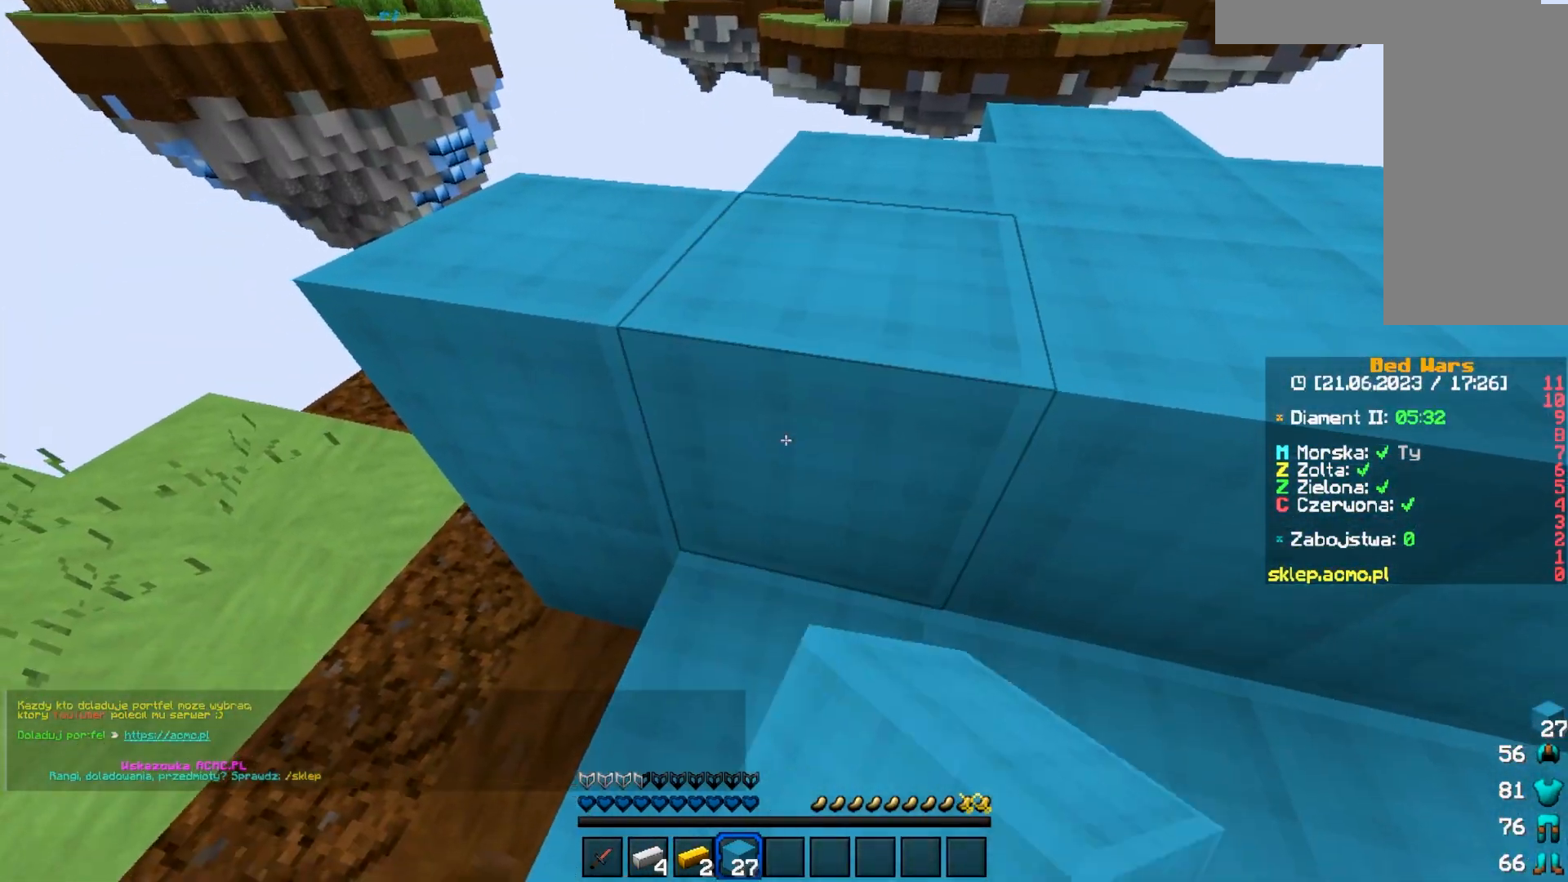
{"keys": ["a", "w"], "mouse": [], "events": [[17, "w", "down"], [117, "mouse_right", "up"], [267, "a", "down"]]}
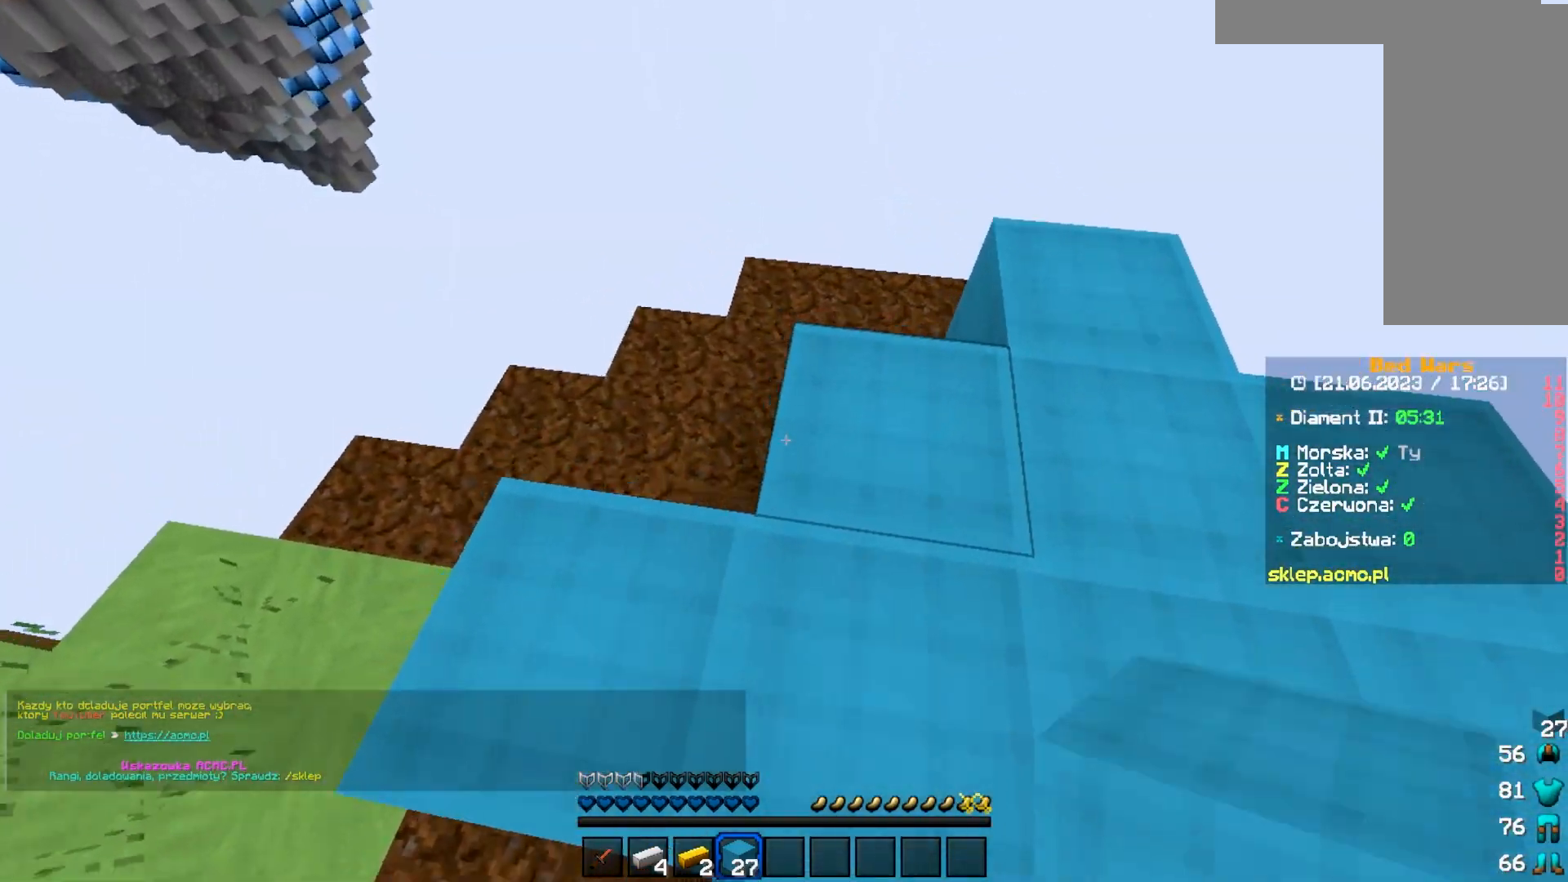
{"keys": ["s"], "mouse": [], "events": [[183, "a", "up"], [183, "mouse_right", "down"], [183, "w", "up"], [333, "mouse_right", "up"], [383, "s", "down"]]}
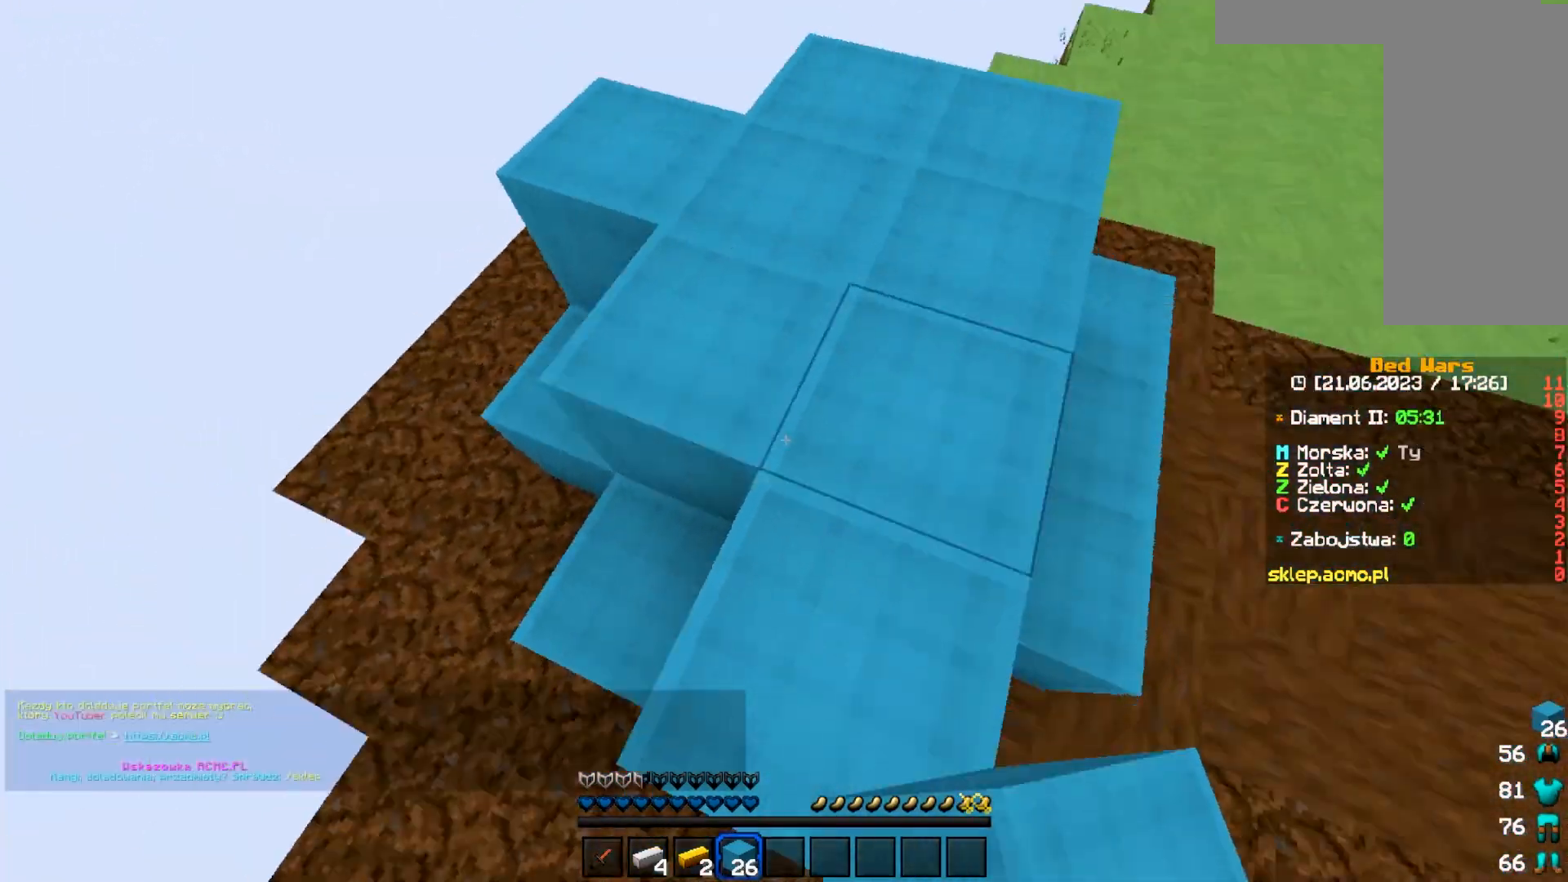
{"keys": ["d"], "mouse": ["right"], "events": [[50, "d", "down"], [350, "s", "up"], [367, "mouse_right", "down"]]}
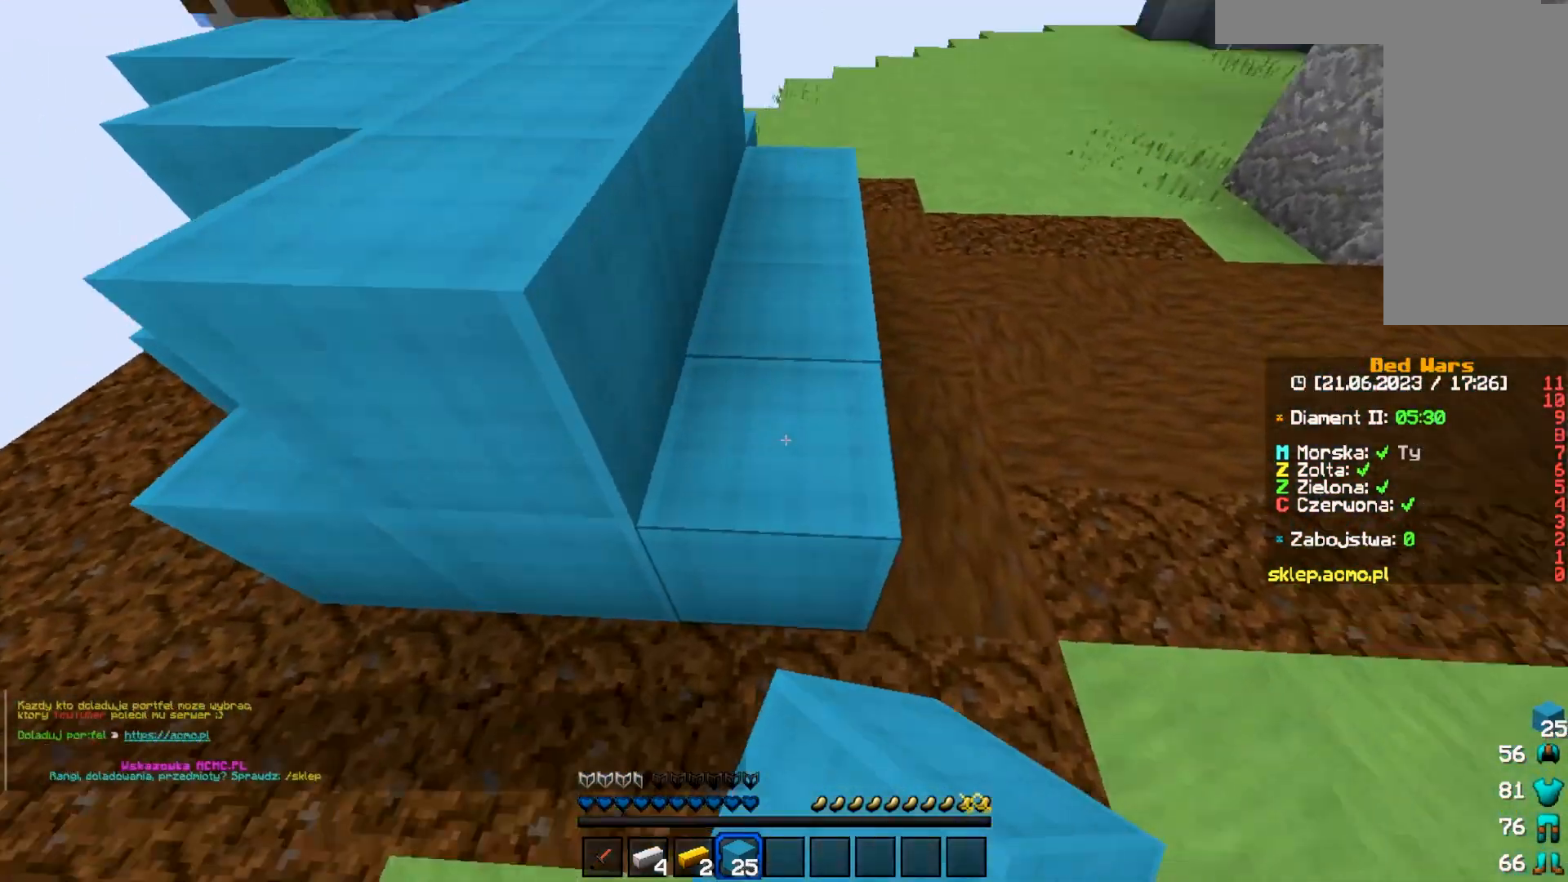
{"keys": ["d"], "mouse": ["right"], "events": [[33, "mouse_right", "up"], [33, "w", "down"], [383, "w", "up"], [500, "mouse_right", "down"]]}
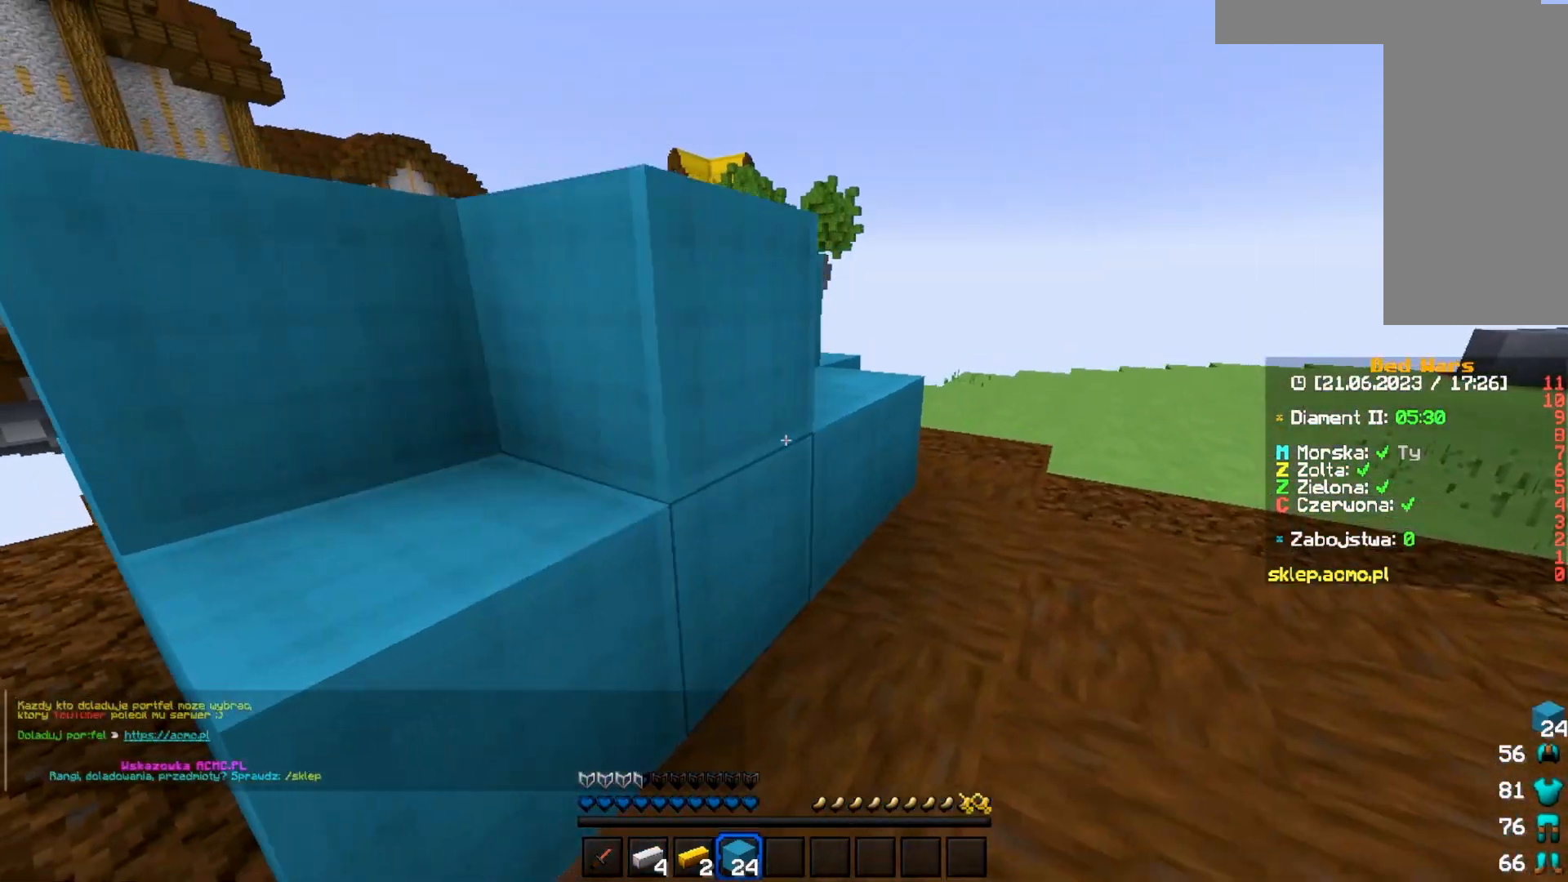
{"keys": ["d"], "mouse": [], "events": [[50, "d", "up"], [100, "mouse_right", "up"], [317, "d", "down"]]}
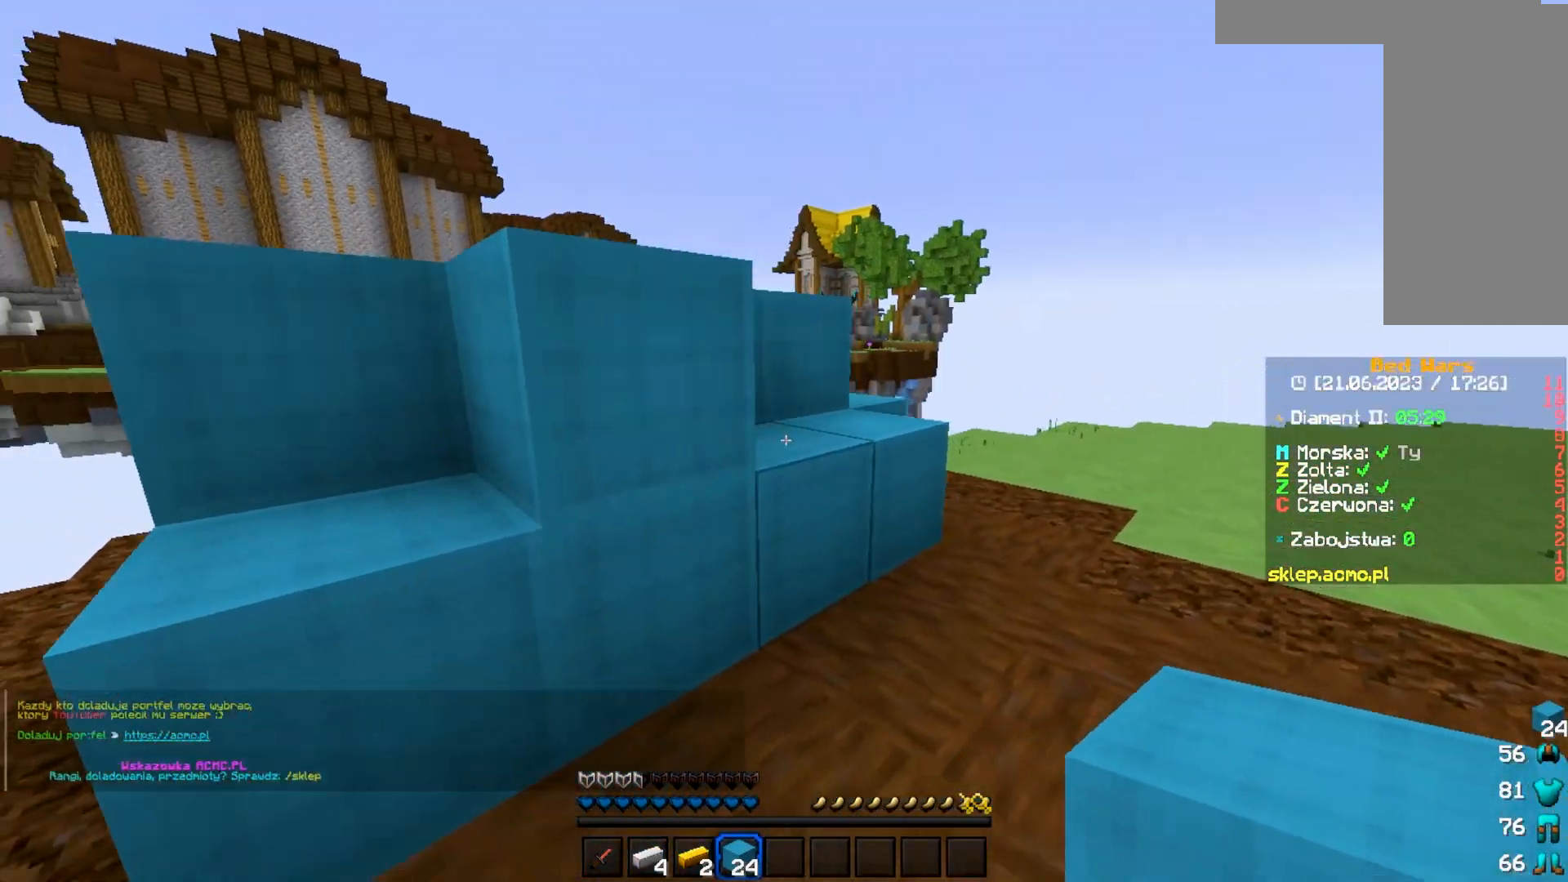
{"keys": [], "mouse": ["right"], "events": [[67, "mouse_right", "down"], [117, "d", "up"], [217, "mouse_right", "up"], [267, "mouse_right", "down"], [383, "mouse_right", "up"], [433, "mouse_right", "down"]]}
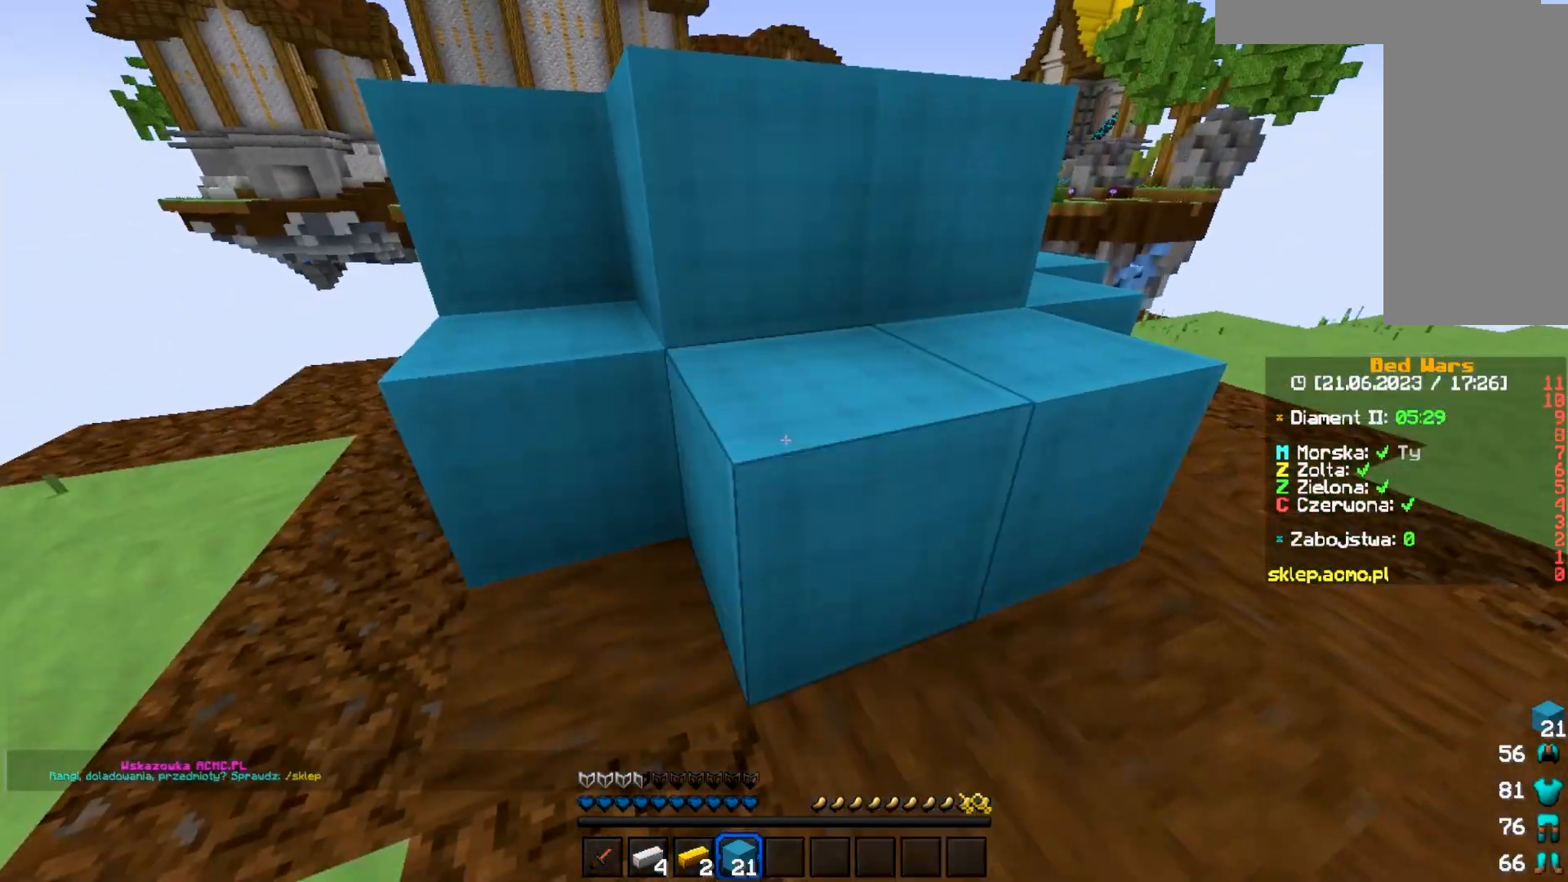
{"keys": ["w"], "mouse": [], "events": [[33, "mouse_right", "up"], [100, "w", "down"]]}
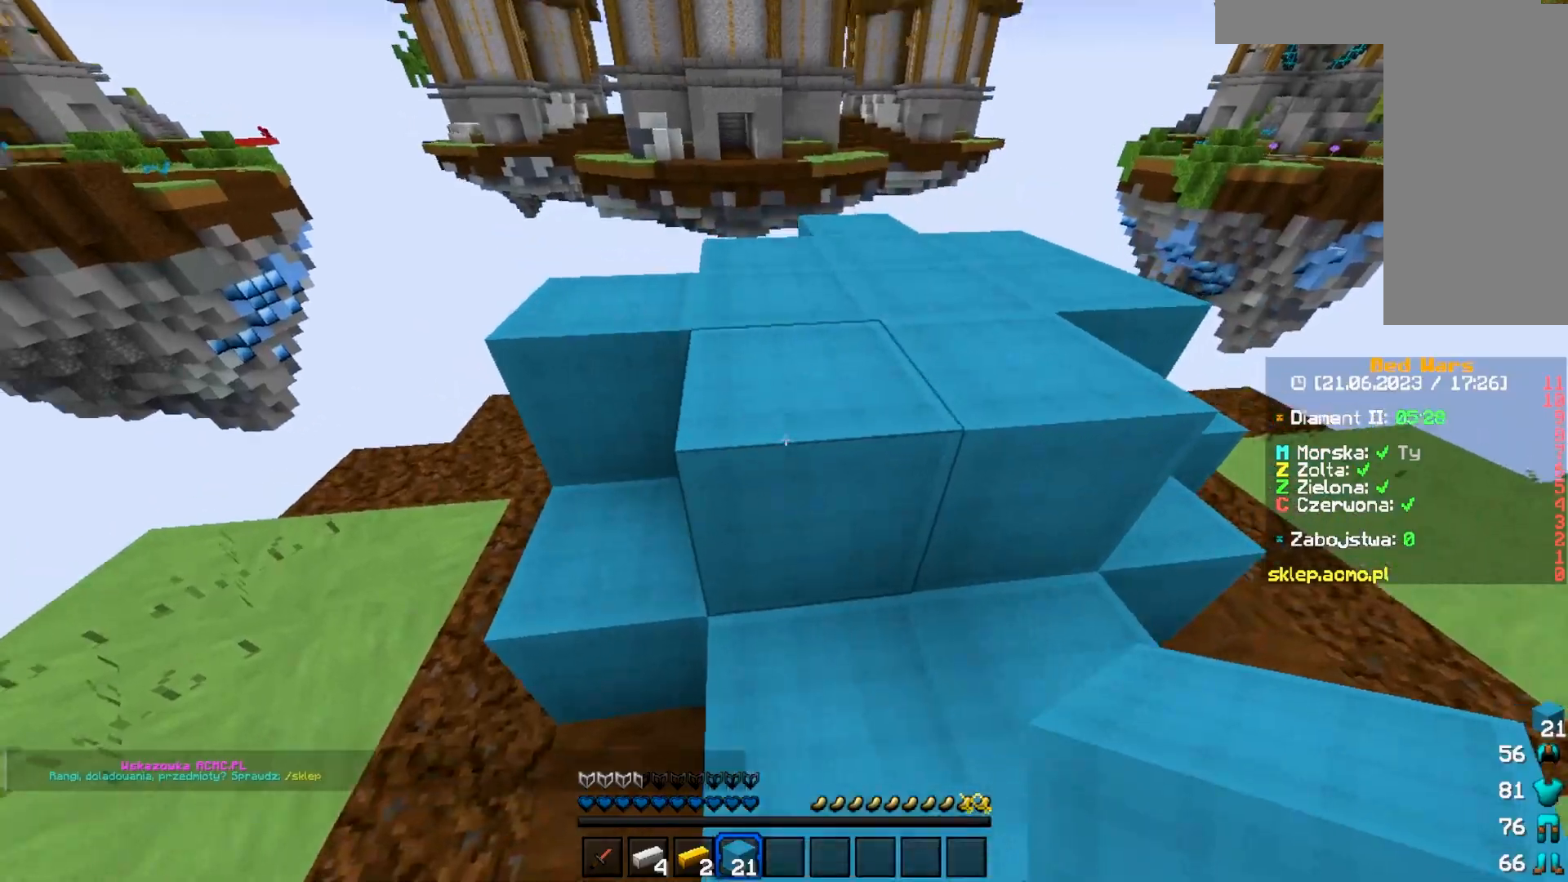
{"keys": [], "mouse": [], "events": [[367, "w", "up"]]}
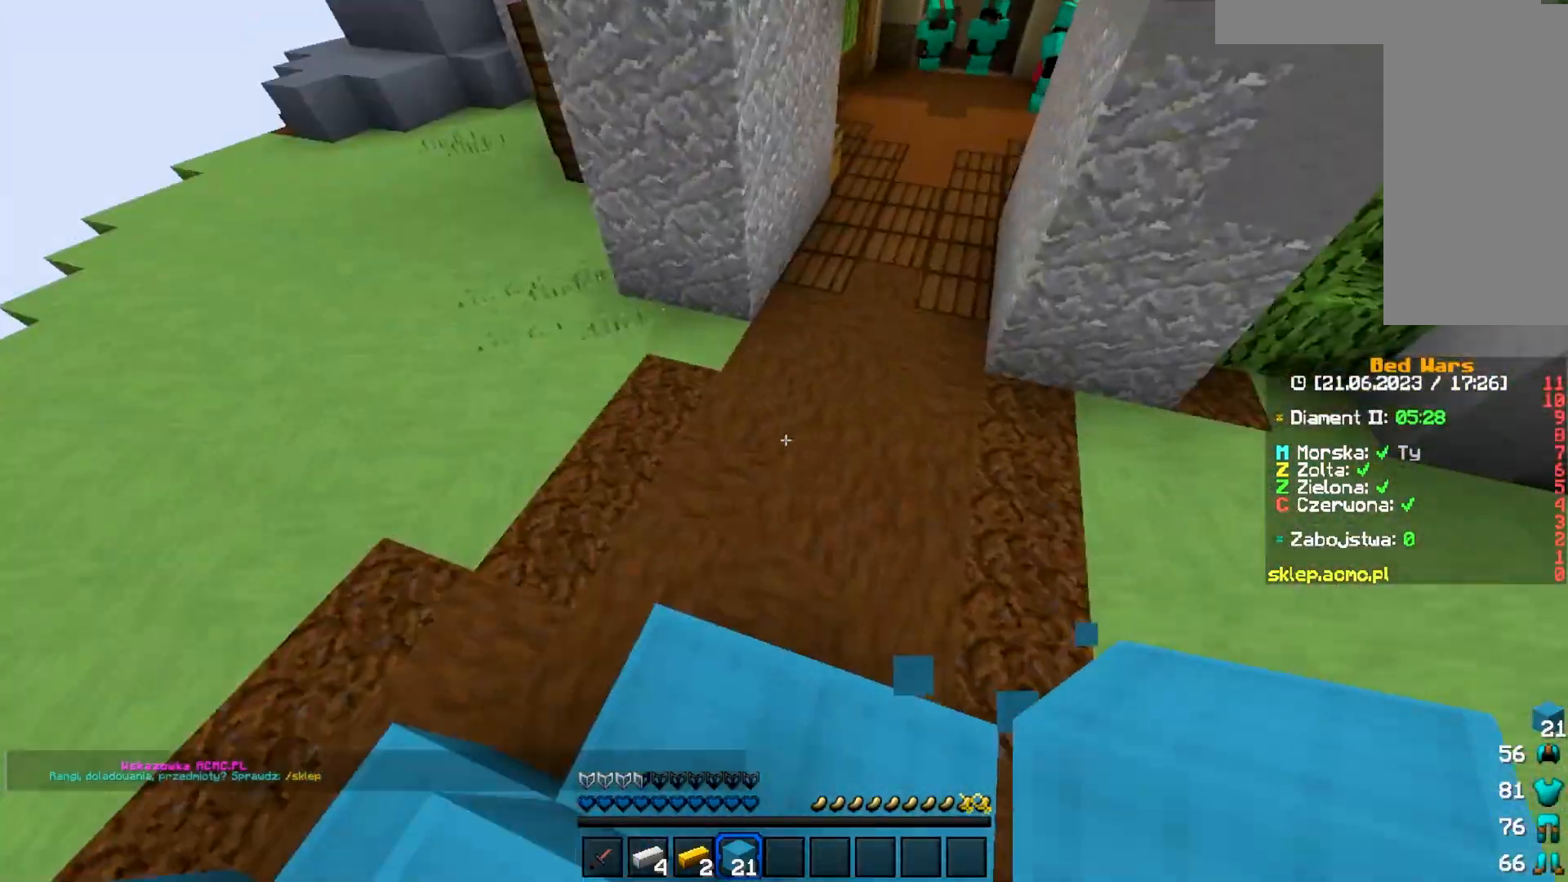
{"keys": ["w"], "mouse": [], "events": [[217, "w", "down"]]}
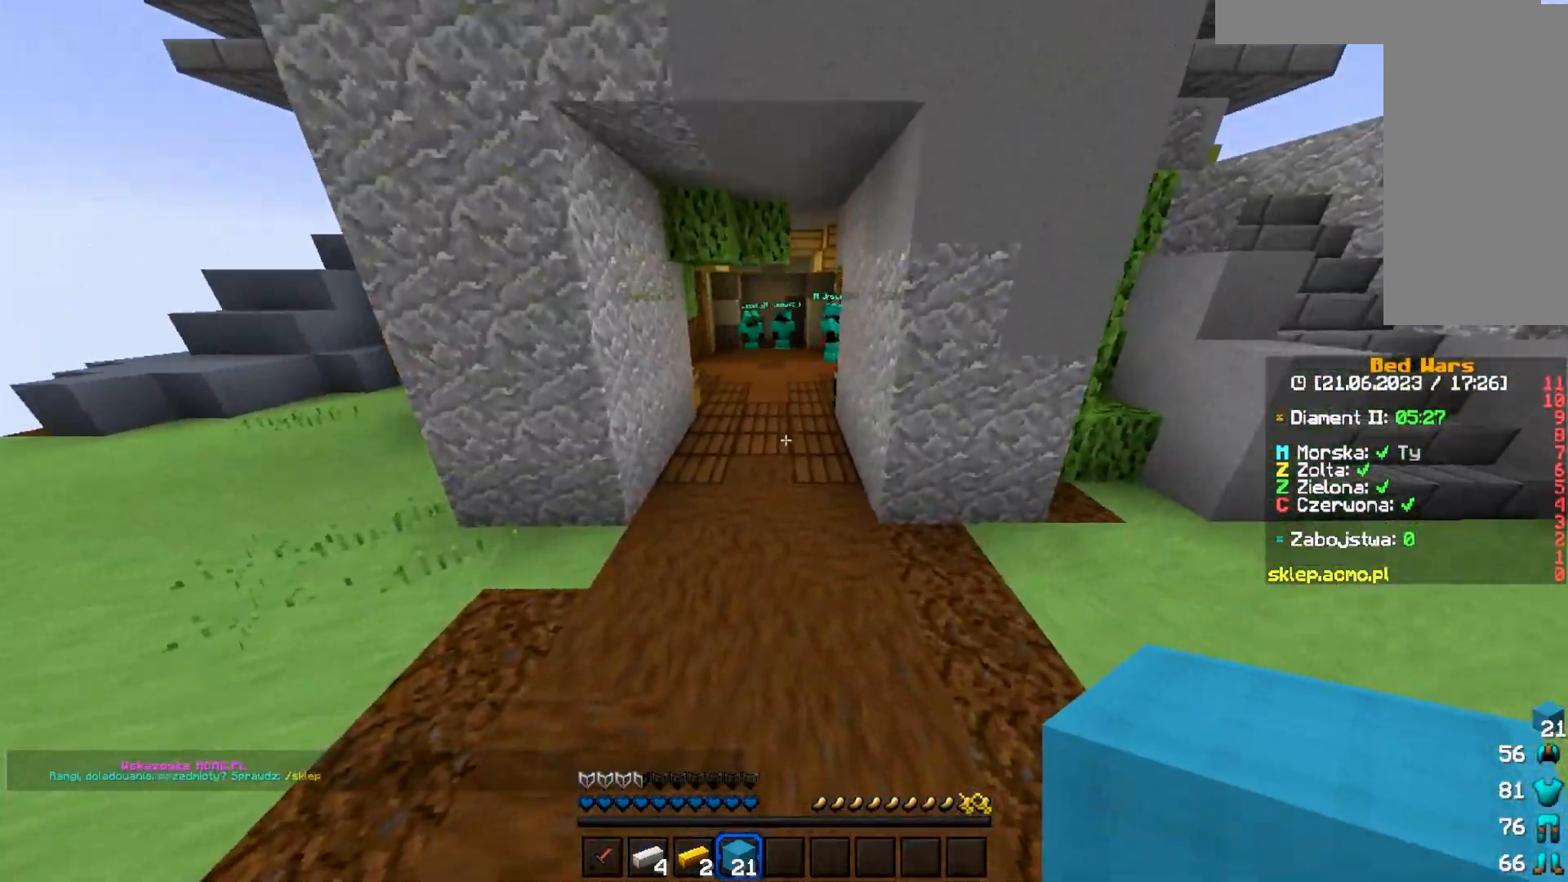
{"keys": ["w"], "mouse": [], "events": []}
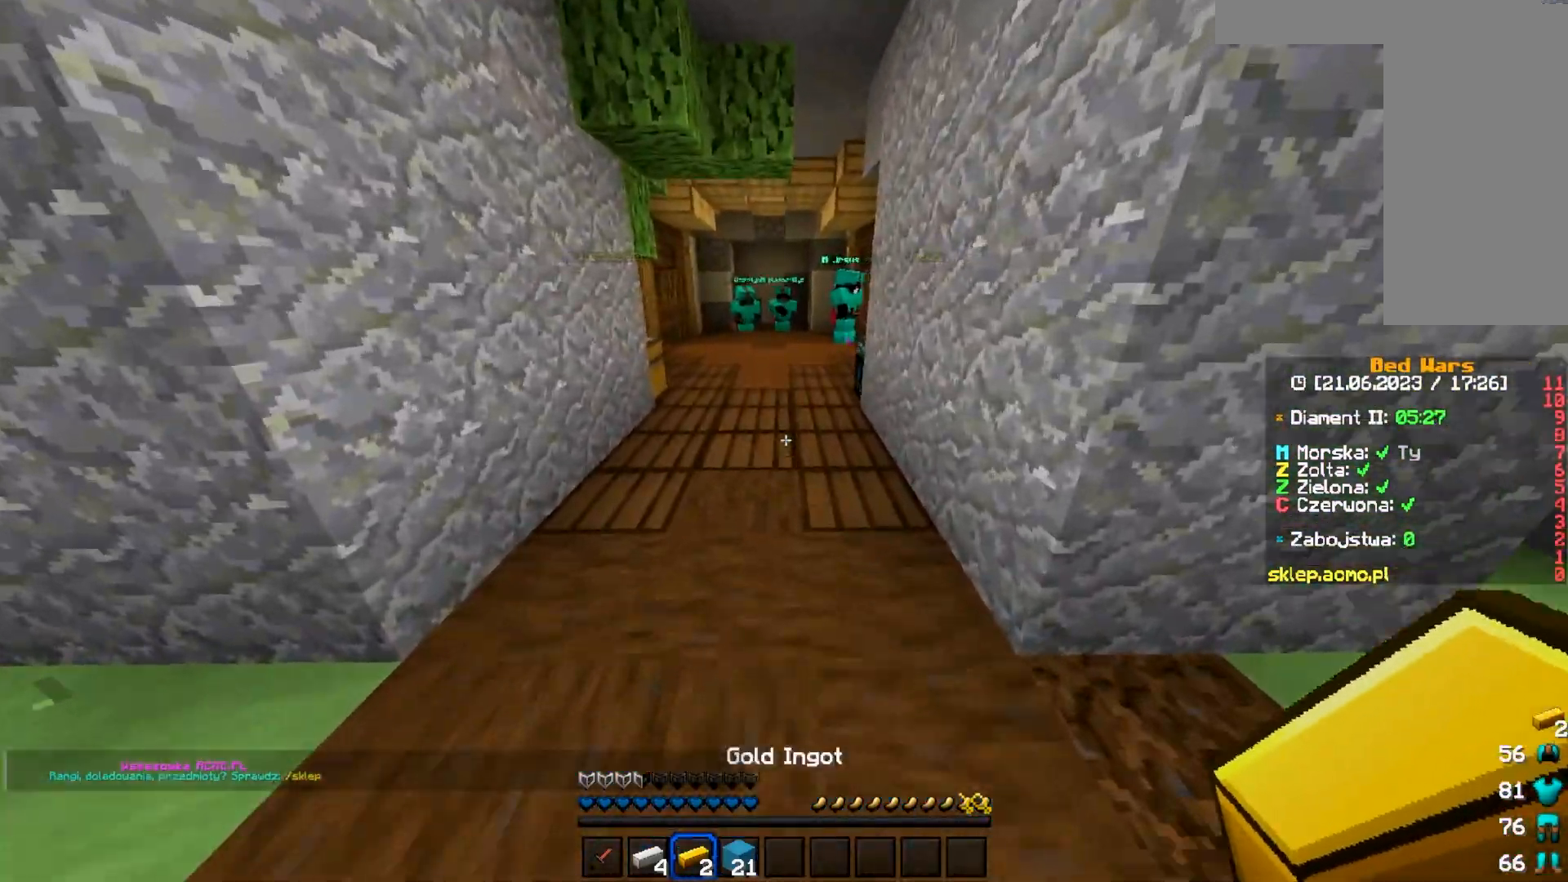
{"keys": ["w"], "mouse": [], "events": []}
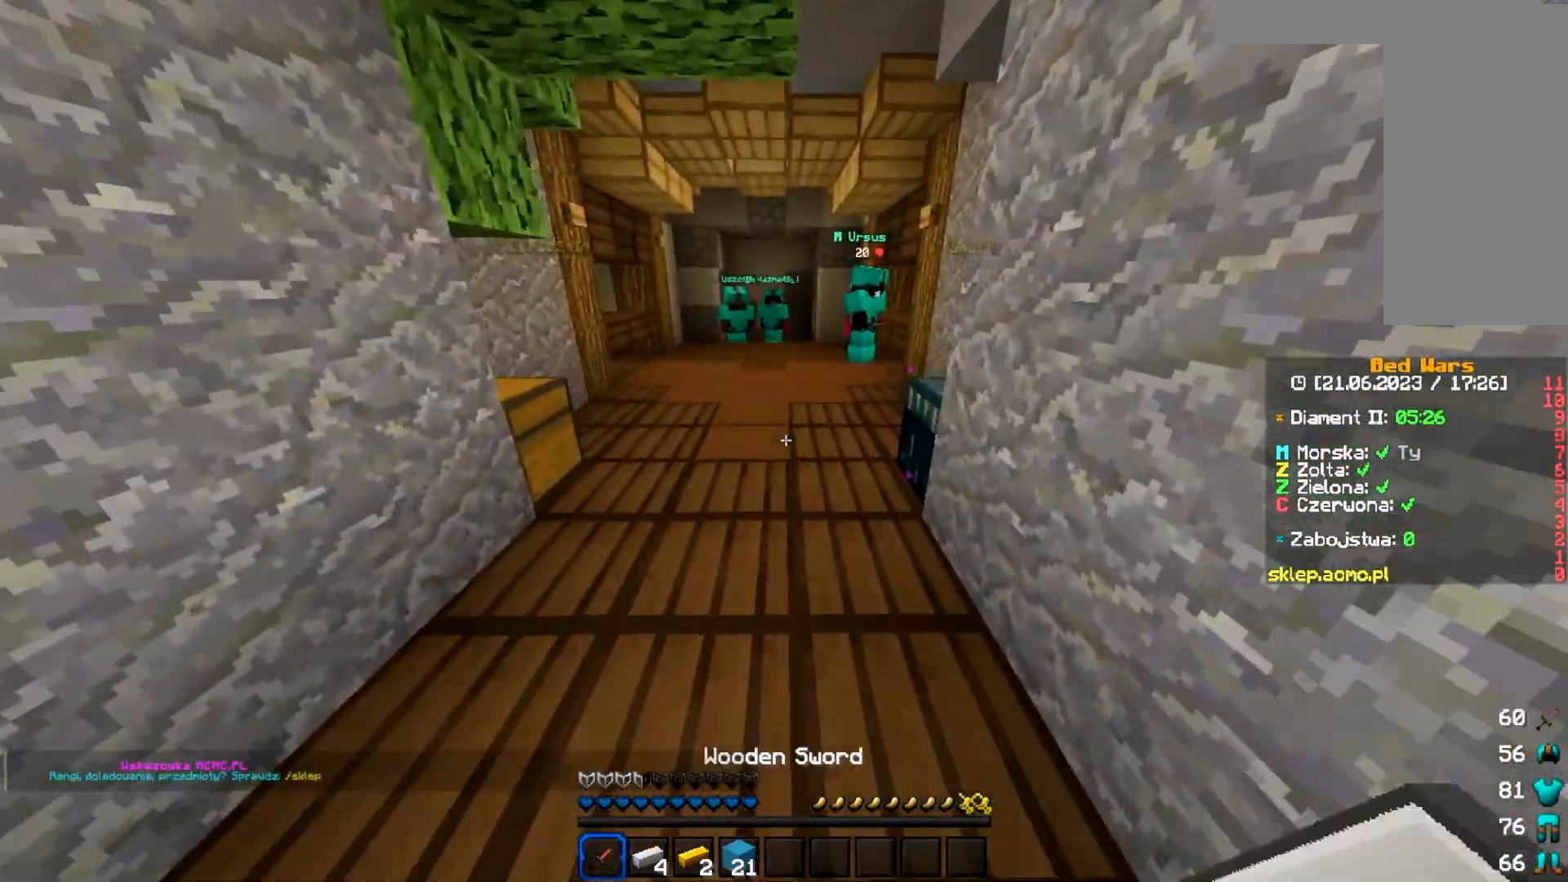
{"keys": ["w"], "mouse": [], "events": []}
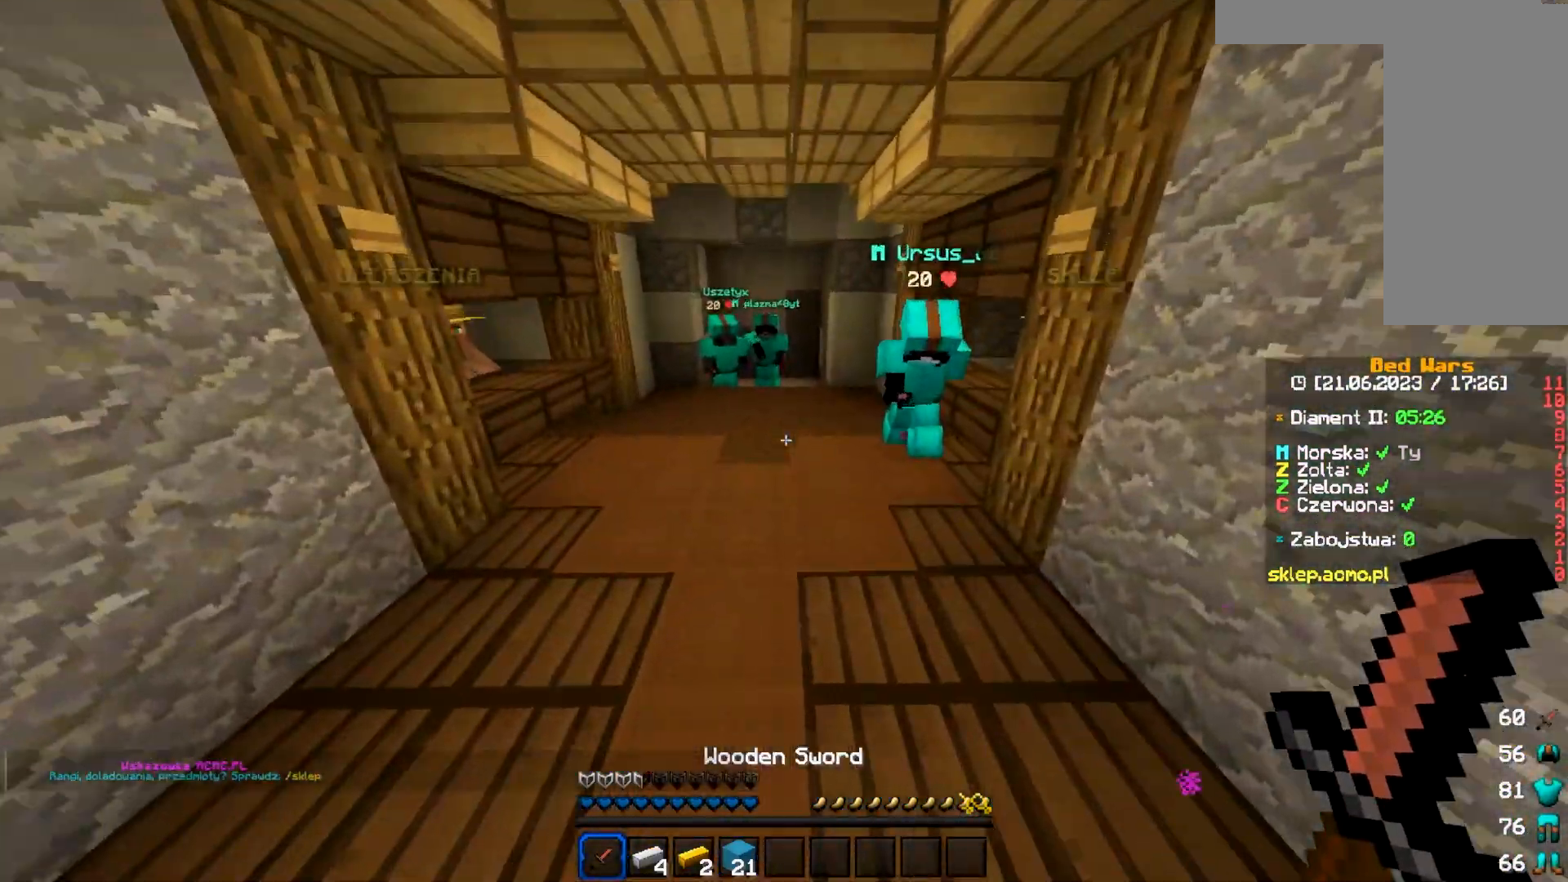
{"keys": ["w"], "mouse": [], "events": []}
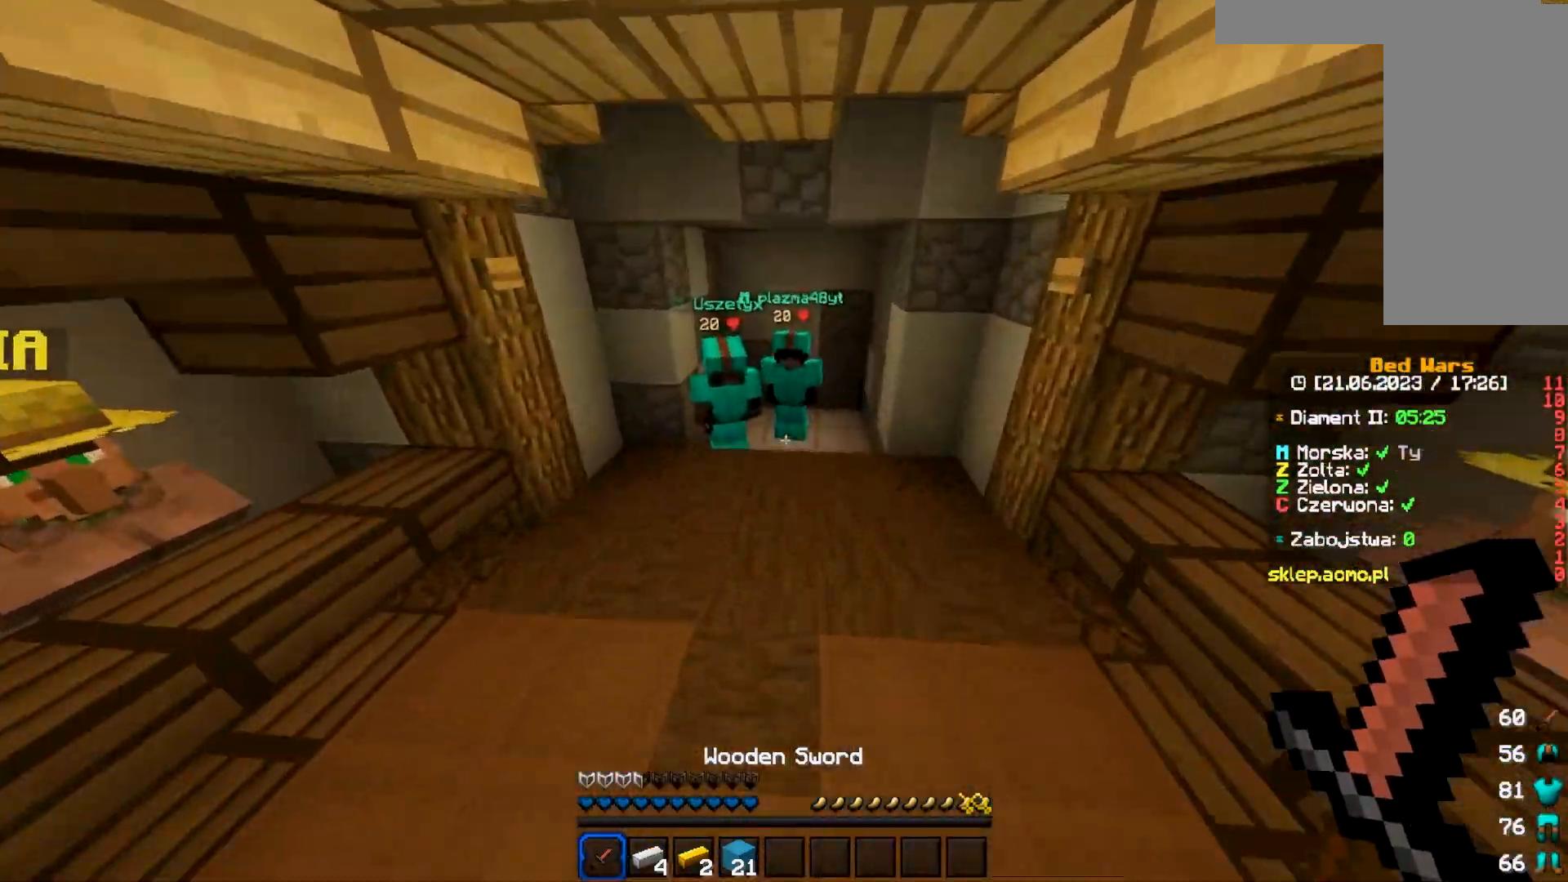
{"keys": ["w"], "mouse": ["left"], "events": [[183, "mouse_left", "down"]]}
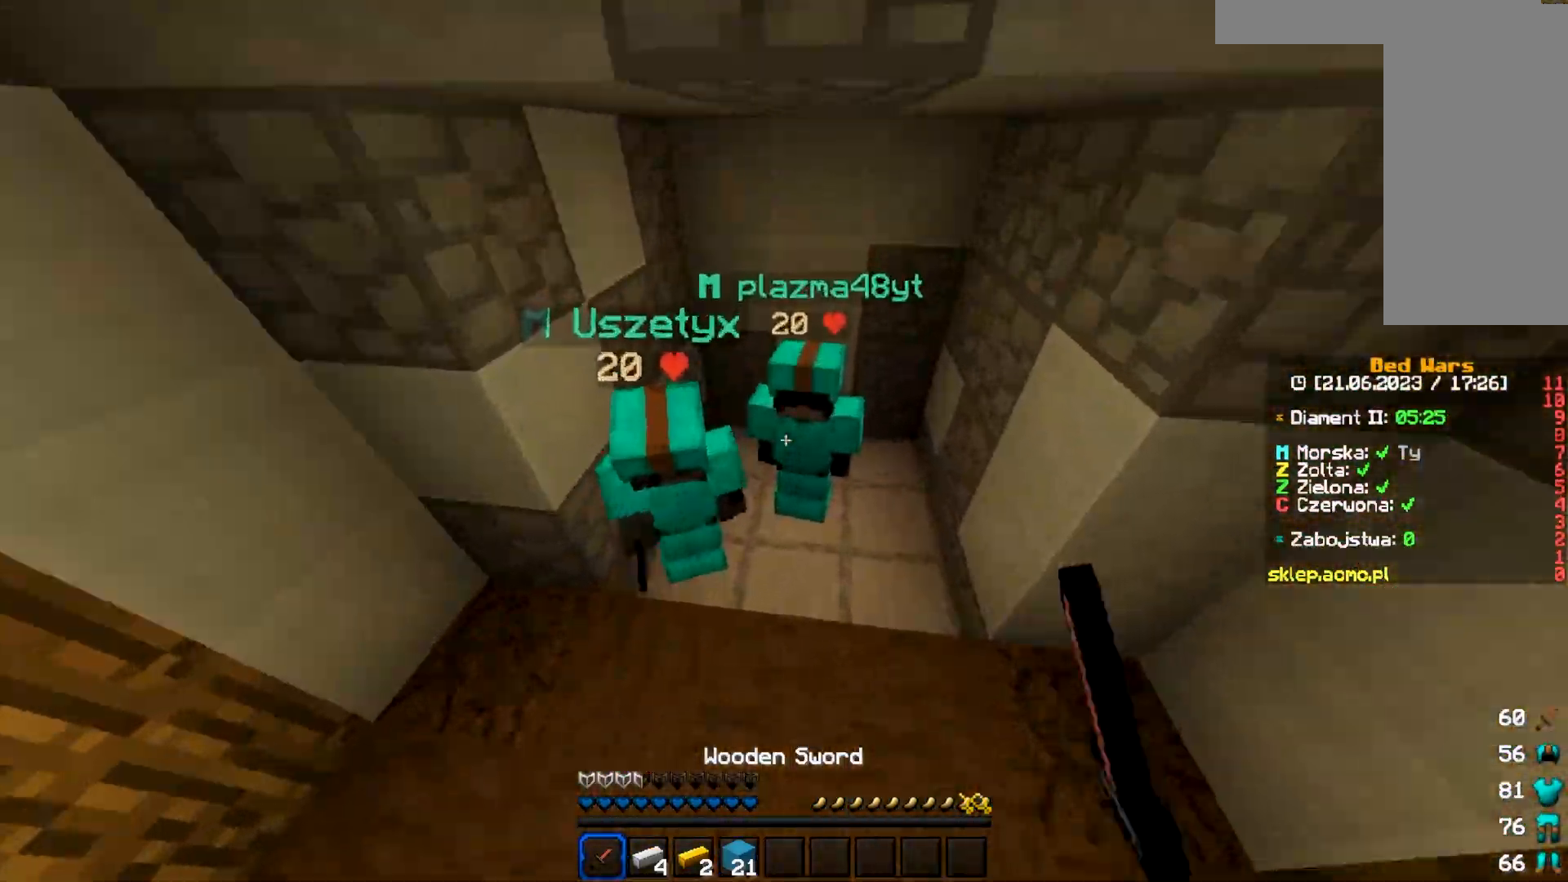
{"keys": [], "mouse": ["left"], "events": [[417, "w", "up"]]}
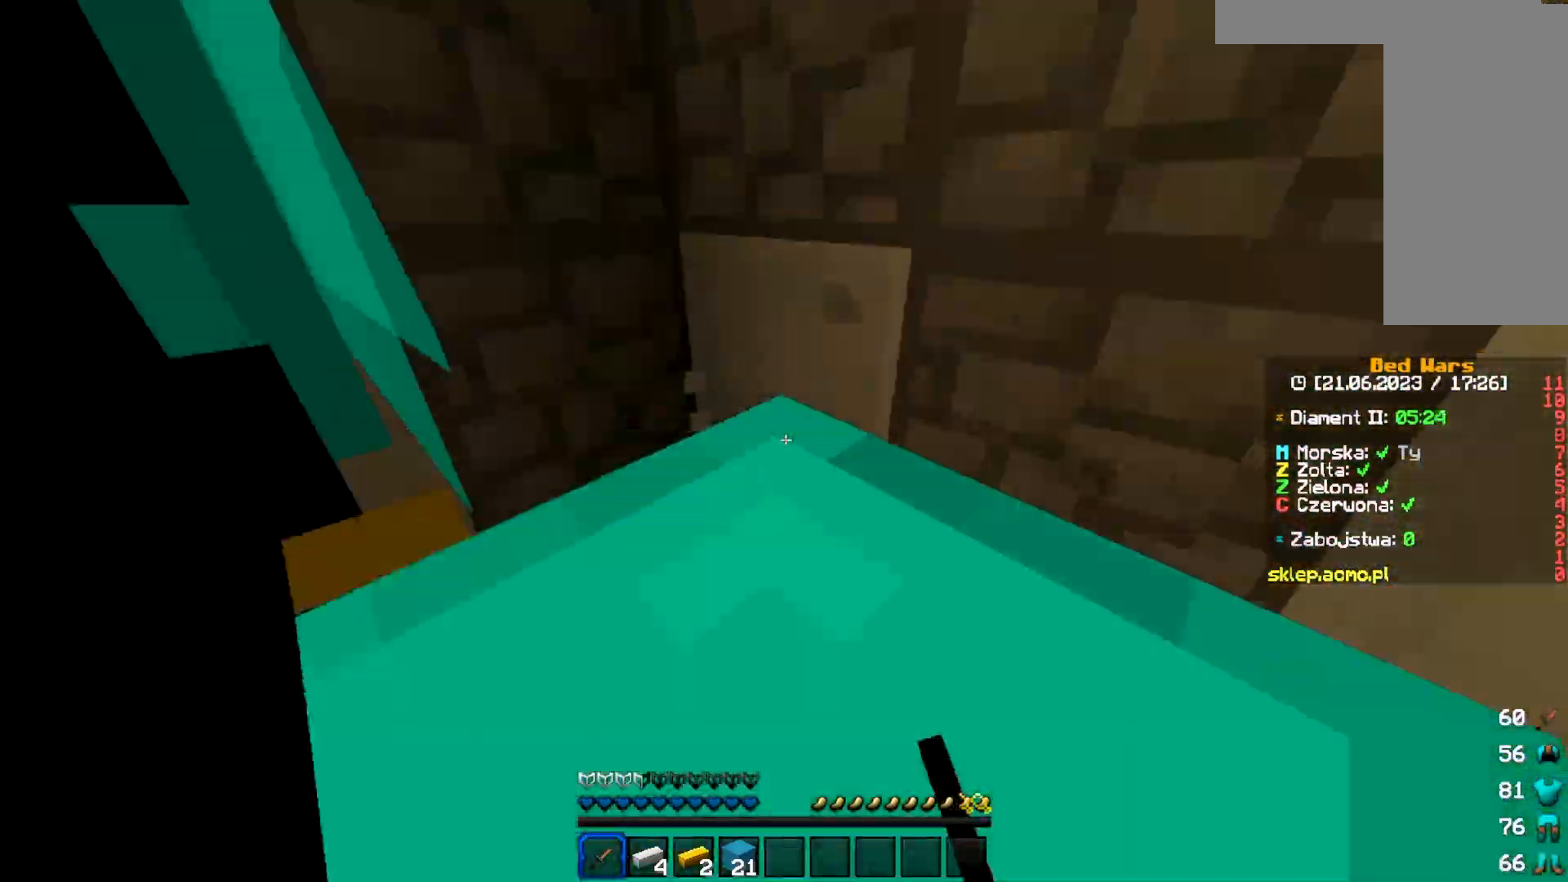
{"keys": [], "mouse": ["left"], "events": [[183, "d", "down"], [500, "d", "up"]]}
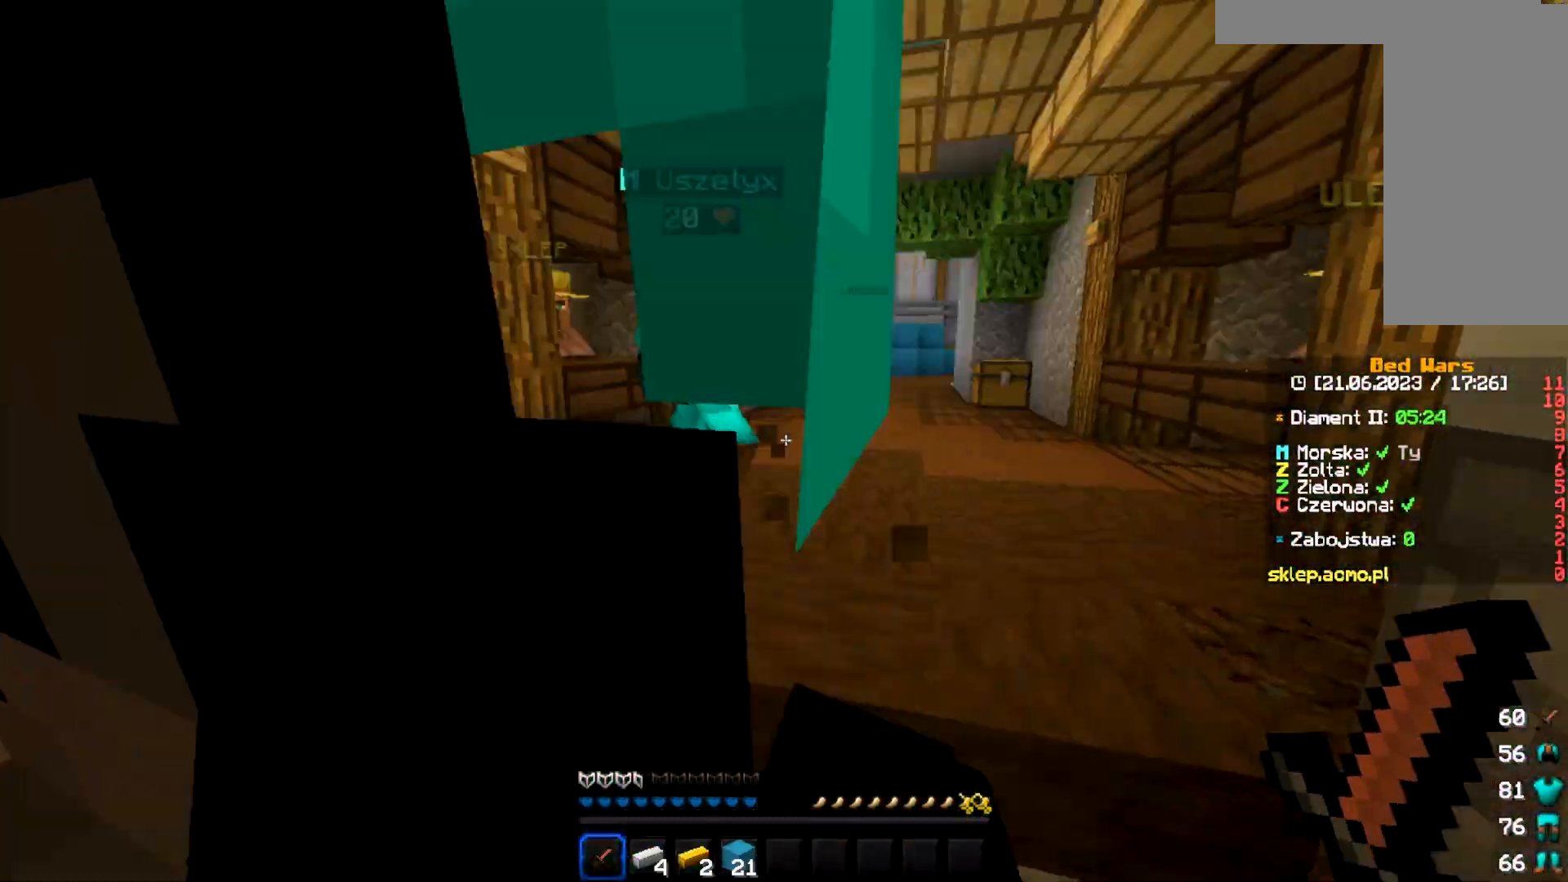
{"keys": [], "mouse": ["left"], "events": []}
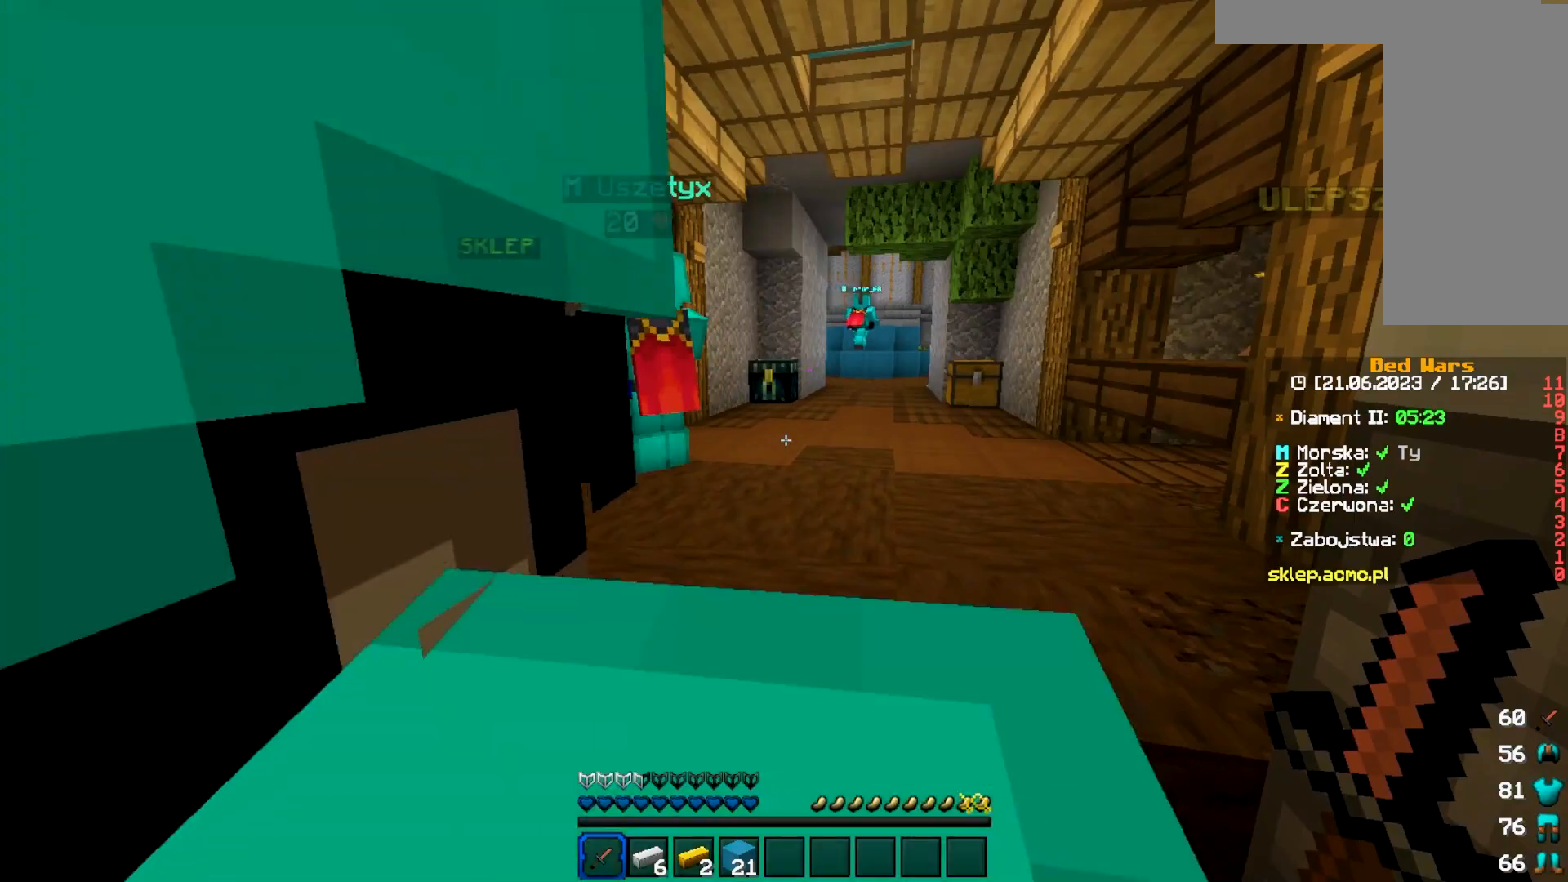
{"keys": ["w"], "mouse": [], "events": [[17, "w", "down"], [233, "mouse_left", "up"]]}
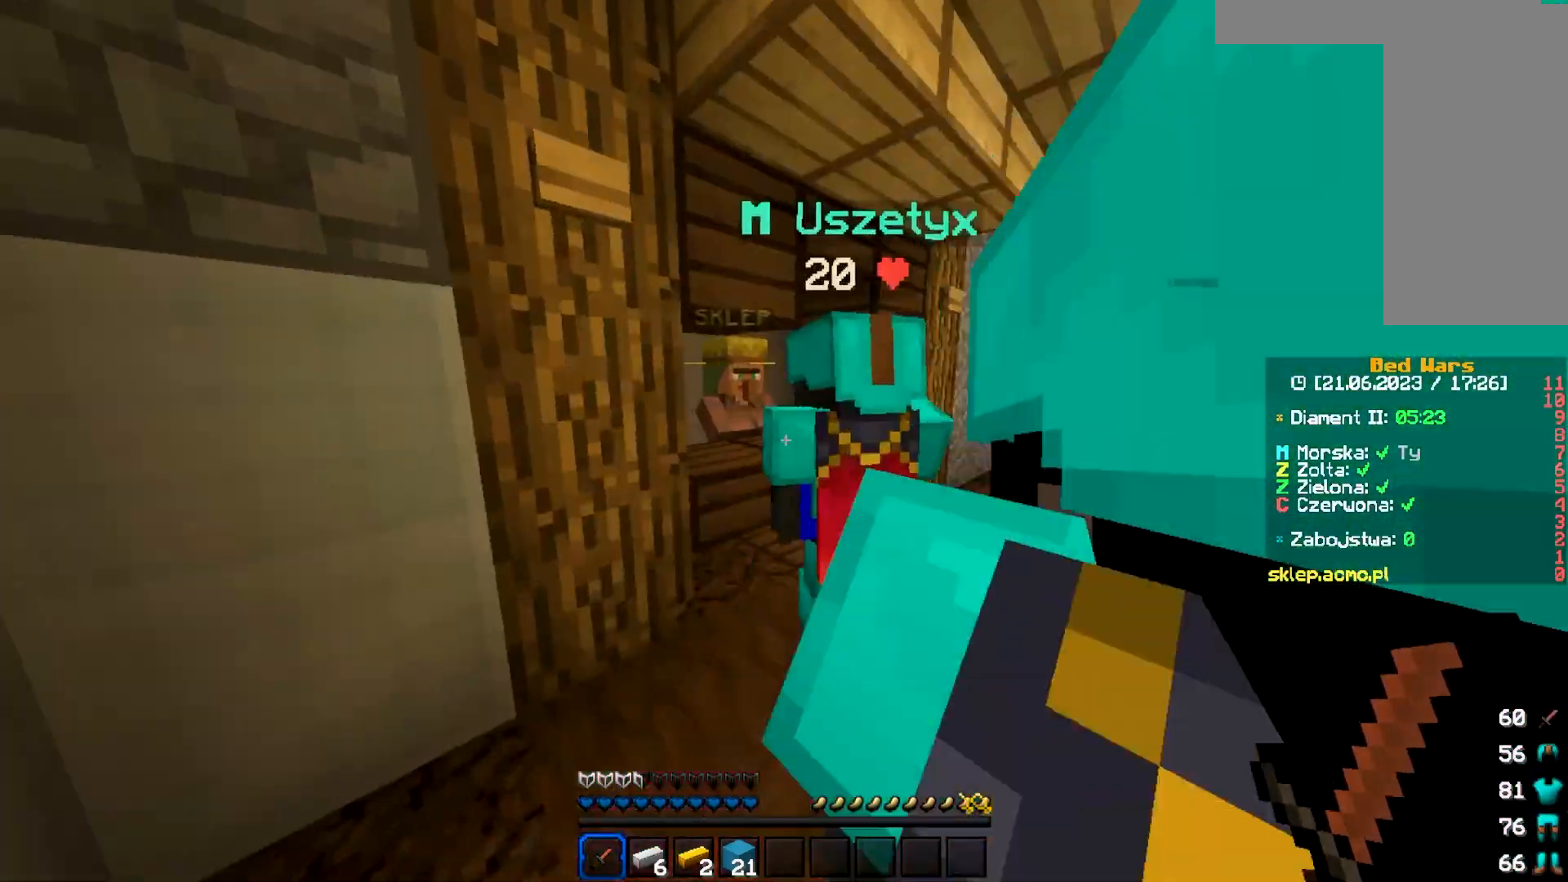
{"keys": [], "mouse": ["right"], "events": [[367, "mouse_right", "down"], [500, "w", "up"]]}
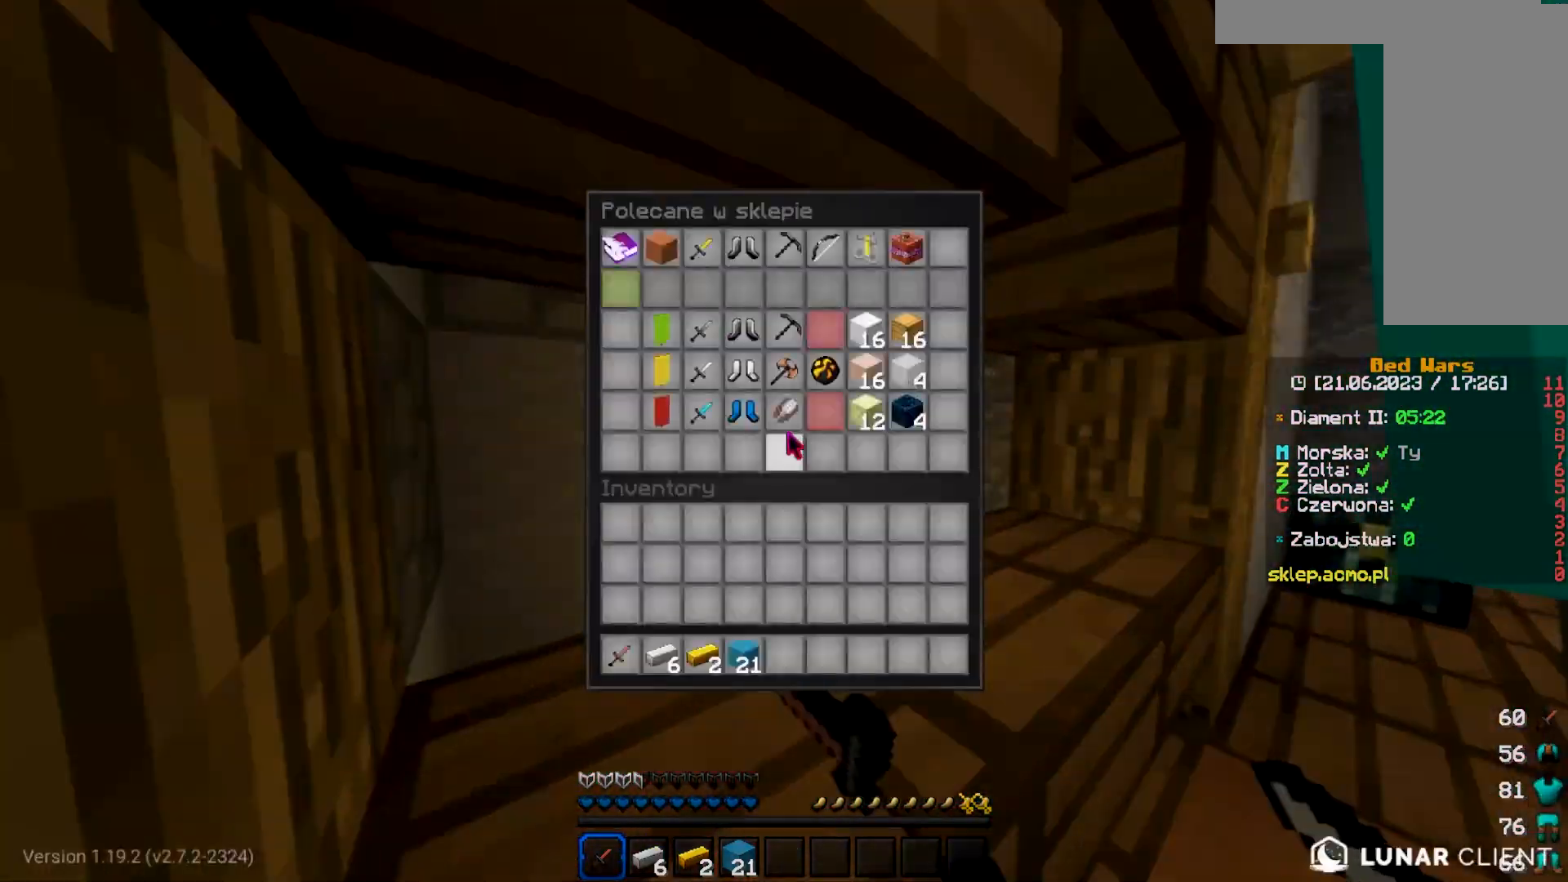
{"keys": [], "mouse": [], "events": [[17, "mouse_right", "up"]]}
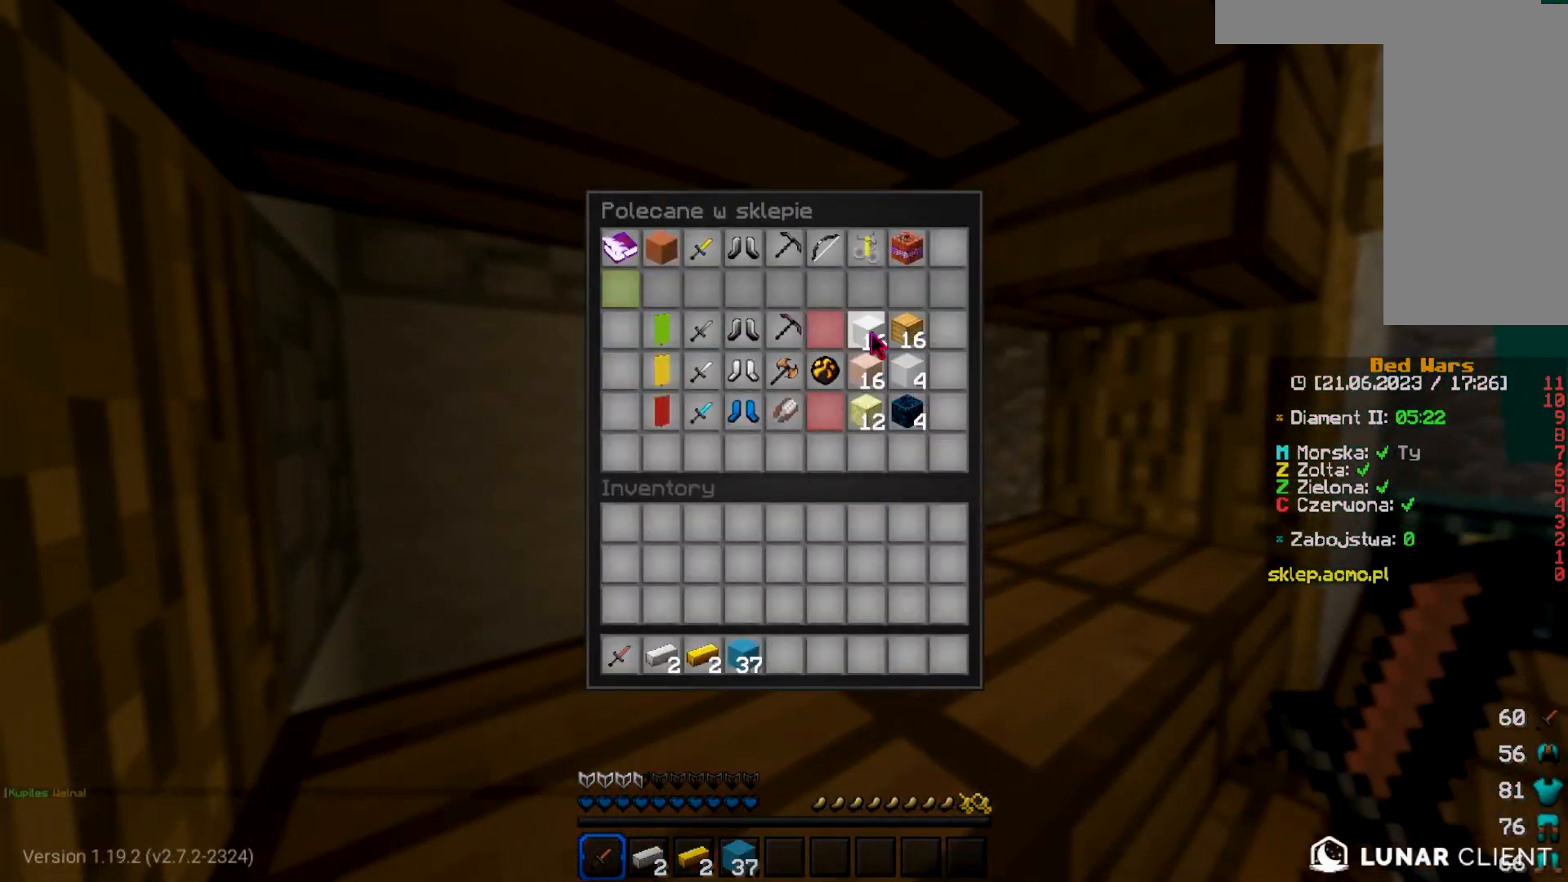
{"keys": [], "mouse": [], "events": []}
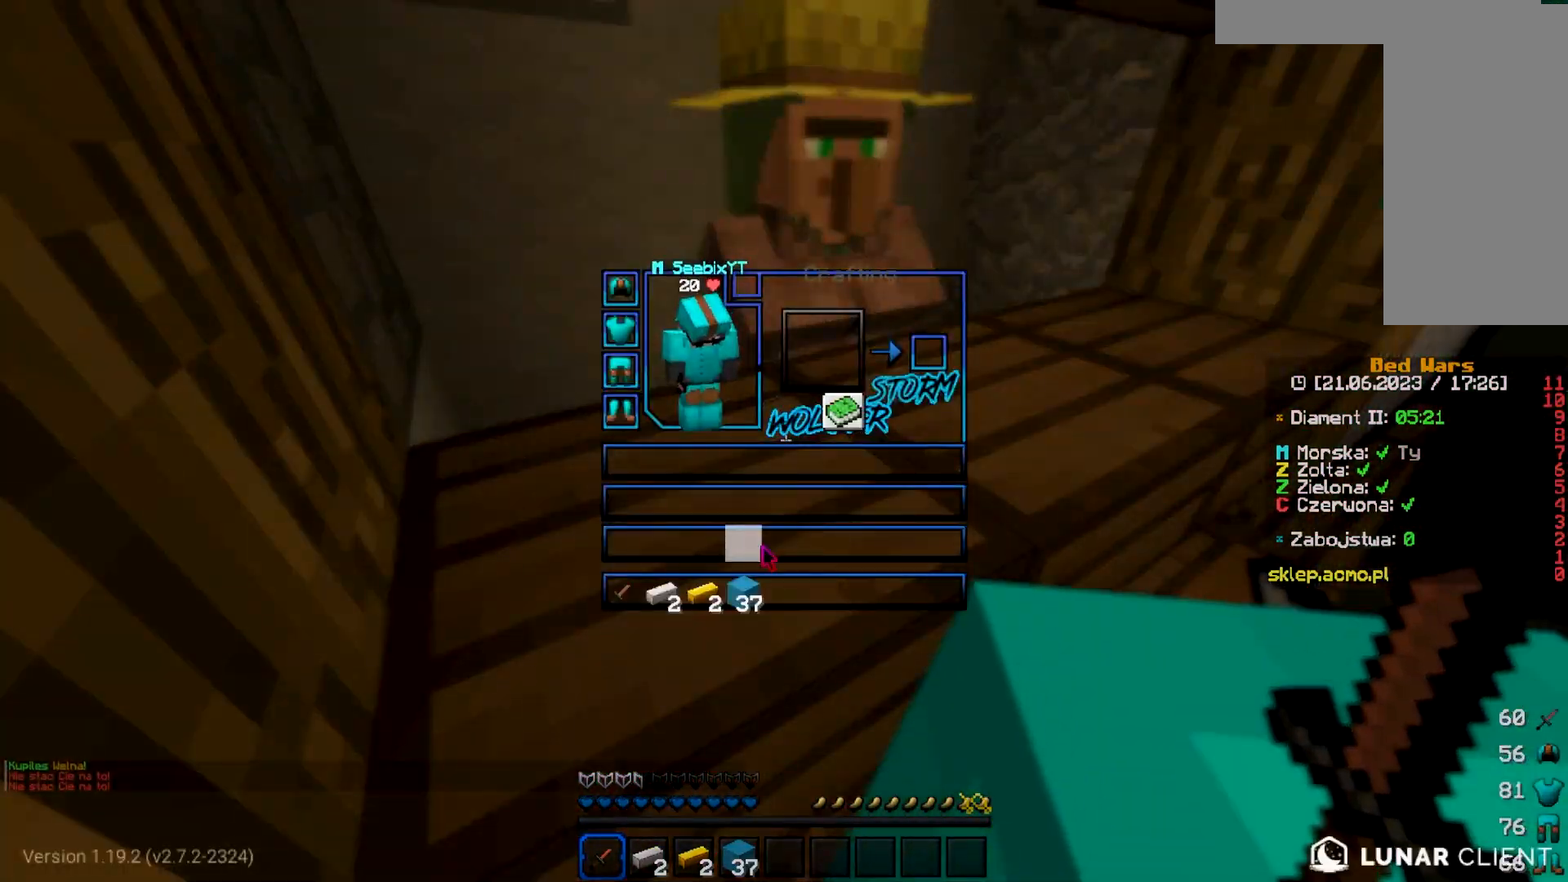
{"keys": [], "mouse": [], "events": []}
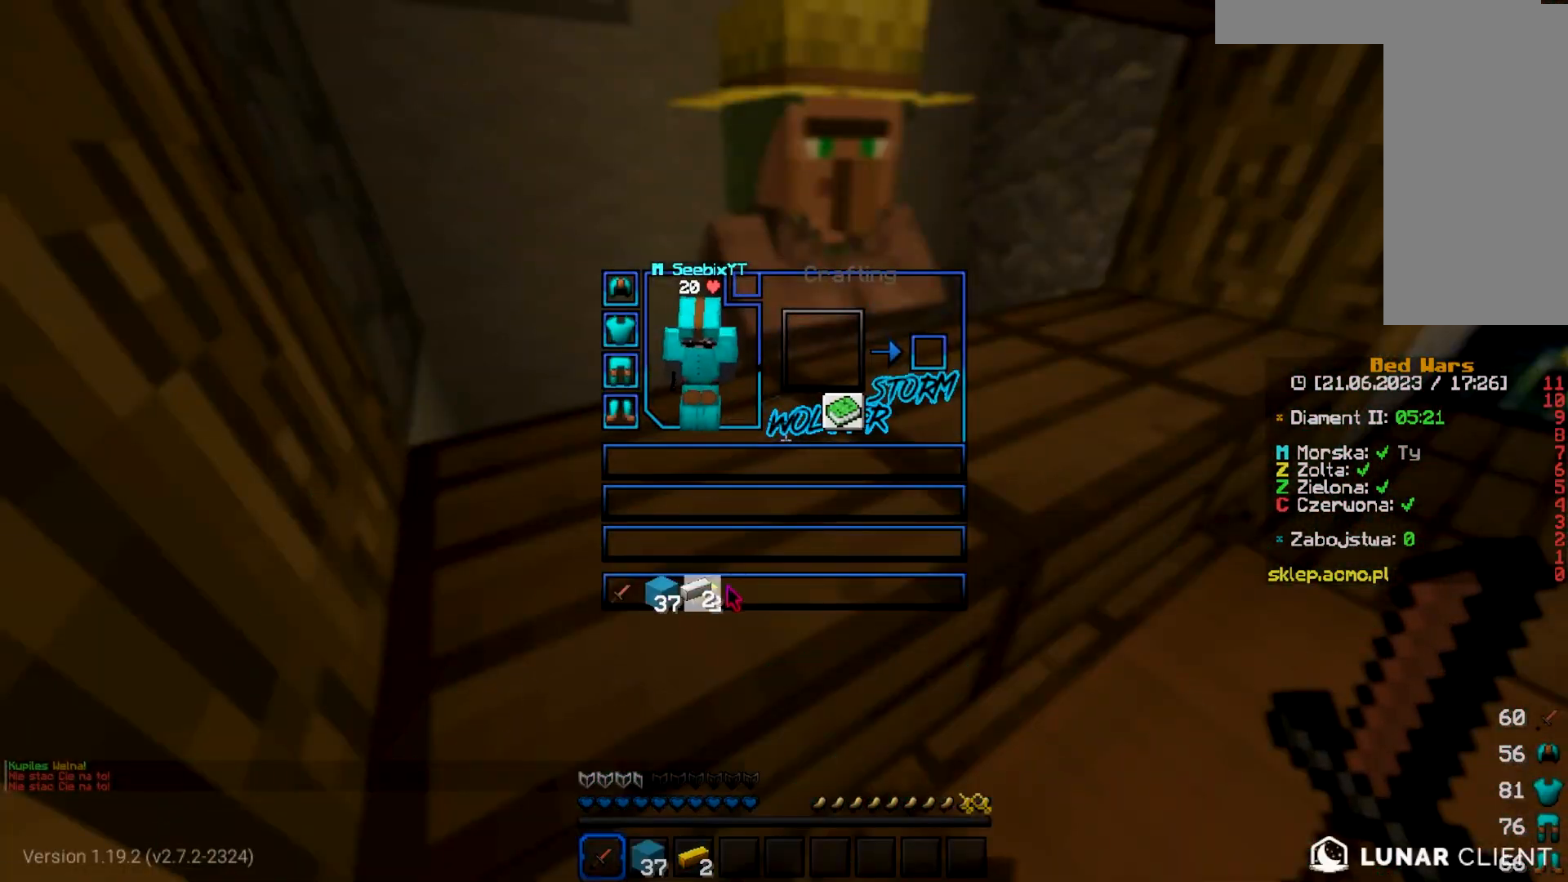
{"keys": [], "mouse": [], "events": []}
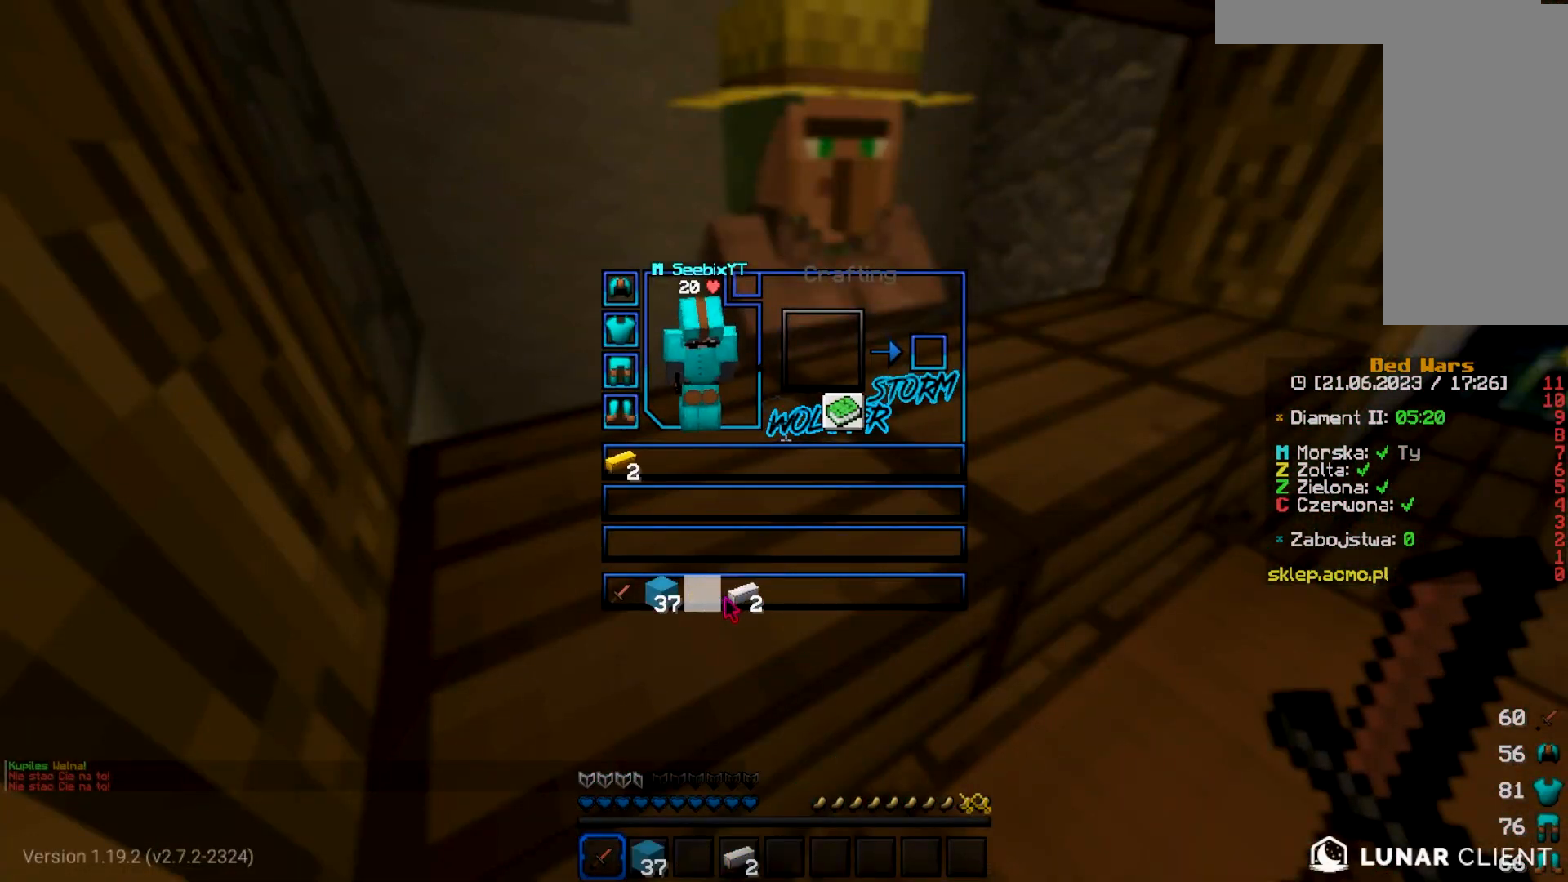
{"keys": ["w"], "mouse": [], "events": [[333, "w", "down"]]}
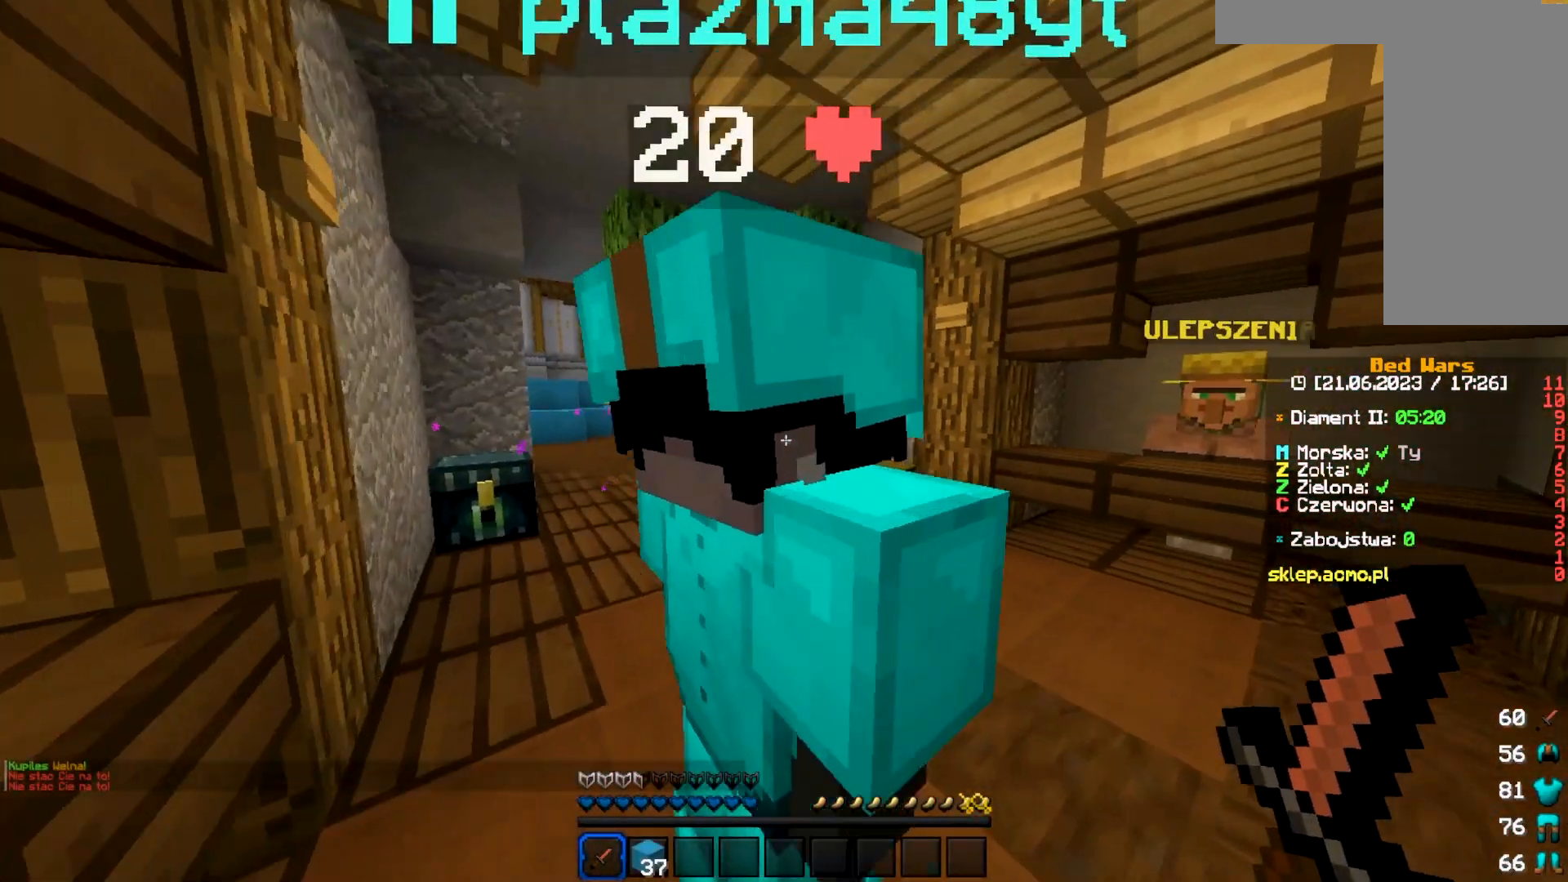
{"keys": ["w"], "mouse": [], "events": []}